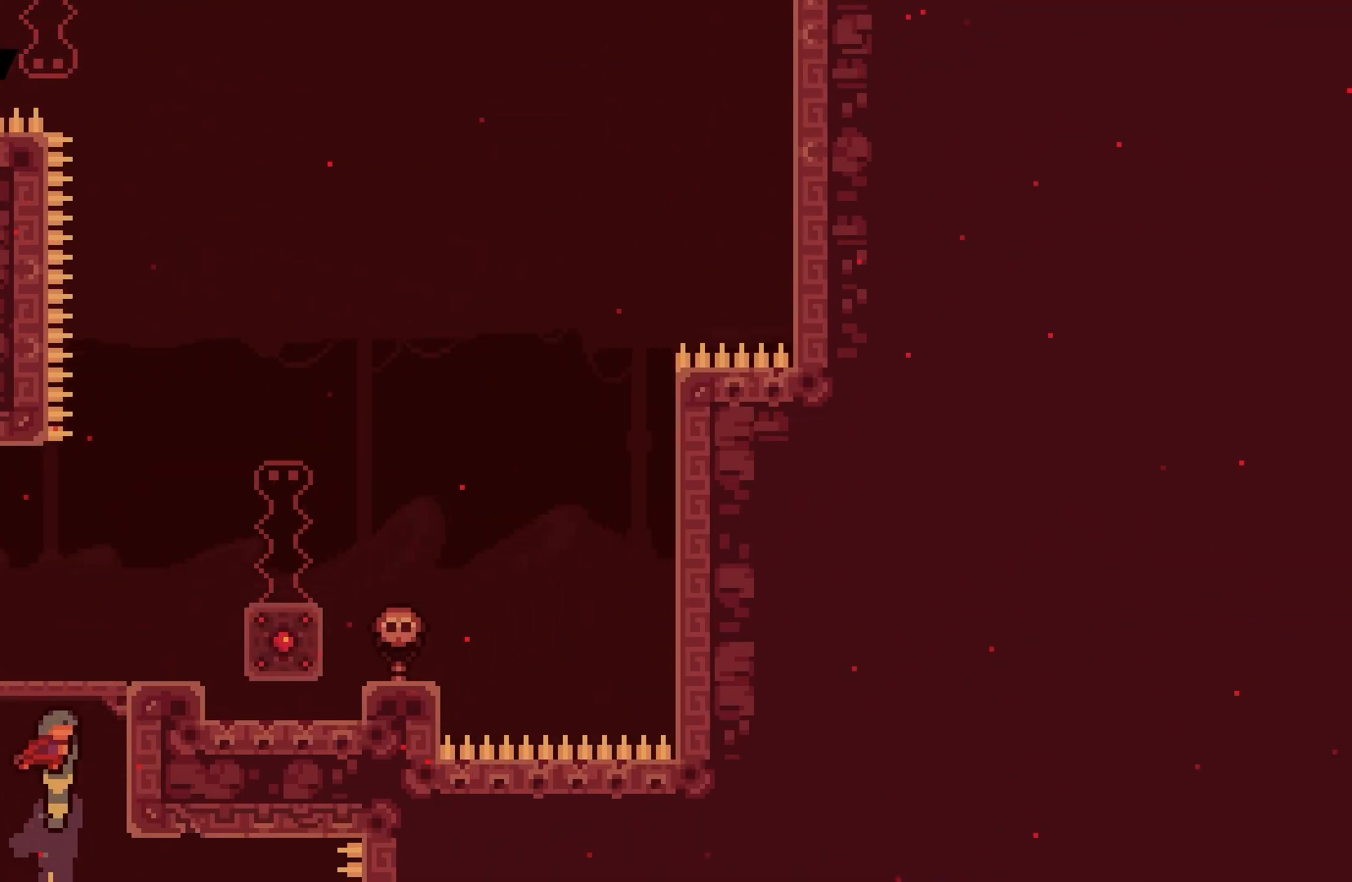
Gameplay with keyboard; each line is a JSON object with the keys held at the frame after it. "events" lists presses ("down") and releases ("up") of "dash", "demo", "down", "grab", "jump", "left", "right" and "up" between this image and that frame as [ms after this image, input, new state], when the widget could be followed in between. No other keys are recorded. Mouse input is not recorded. Key names are as the overlay labels them; some are game actions (e.g. jump) rather than physical keys.
{"keys": ["right"]}
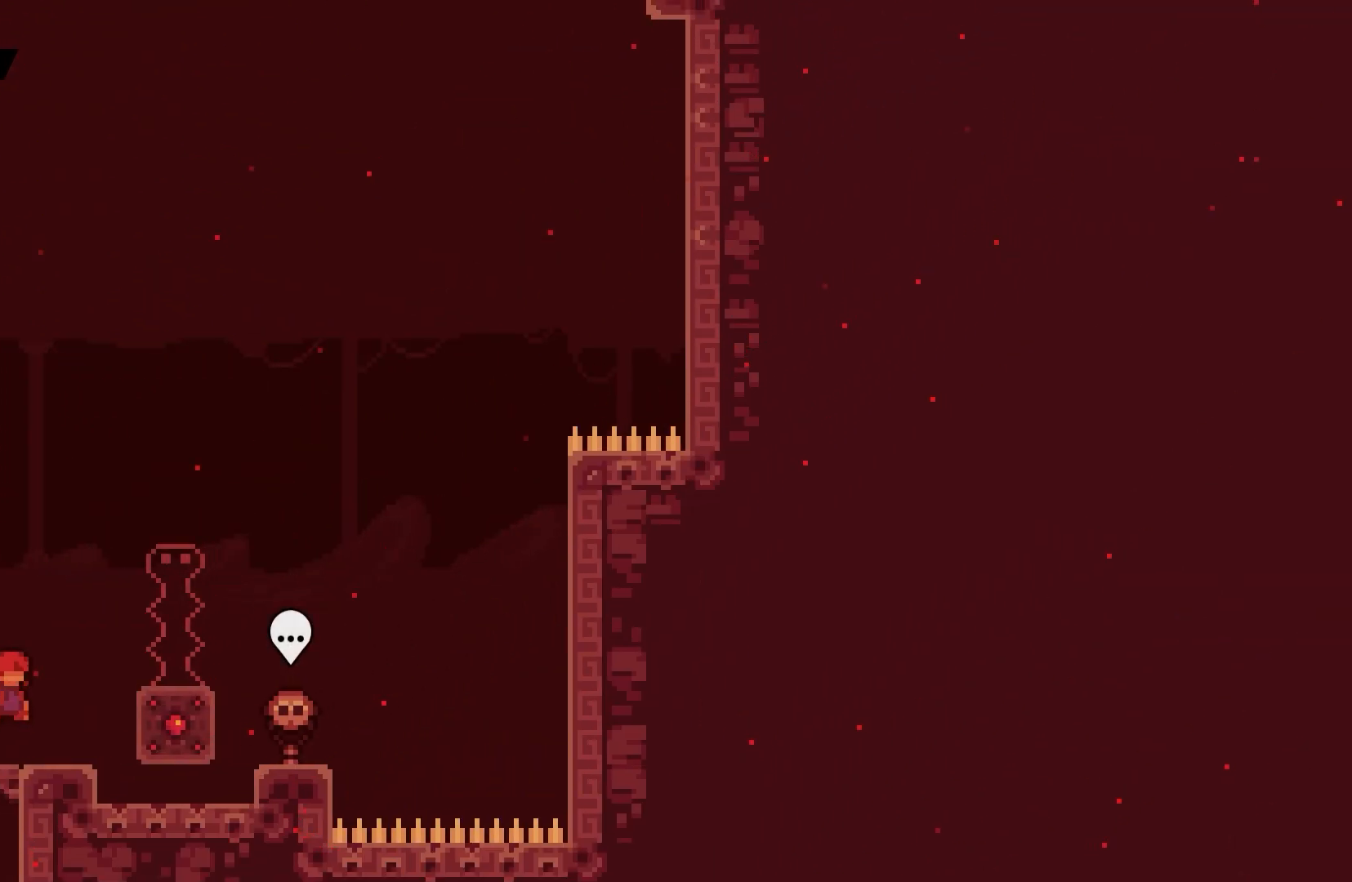
{"keys": [], "events": [[117, "grab", "down"], [300, "jump", "down"], [317, "up", "down"], [450, "grab", "up"], [467, "jump", "up"], [467, "up", "up"], [483, "right", "up"]]}
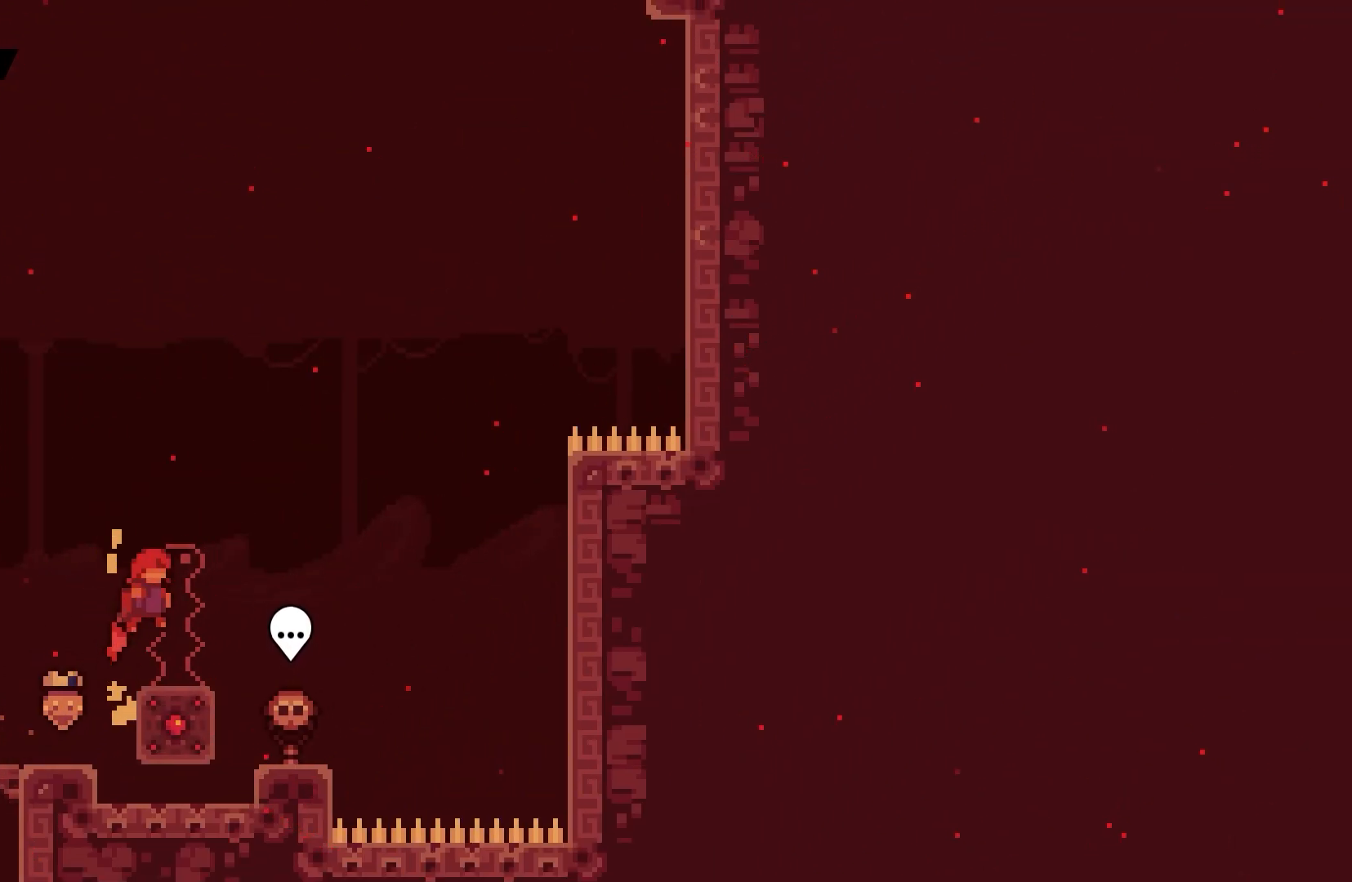
{"keys": [], "events": [[300, "dash", "down"], [300, "down", "down"], [450, "dash", "up"], [450, "down", "up"]]}
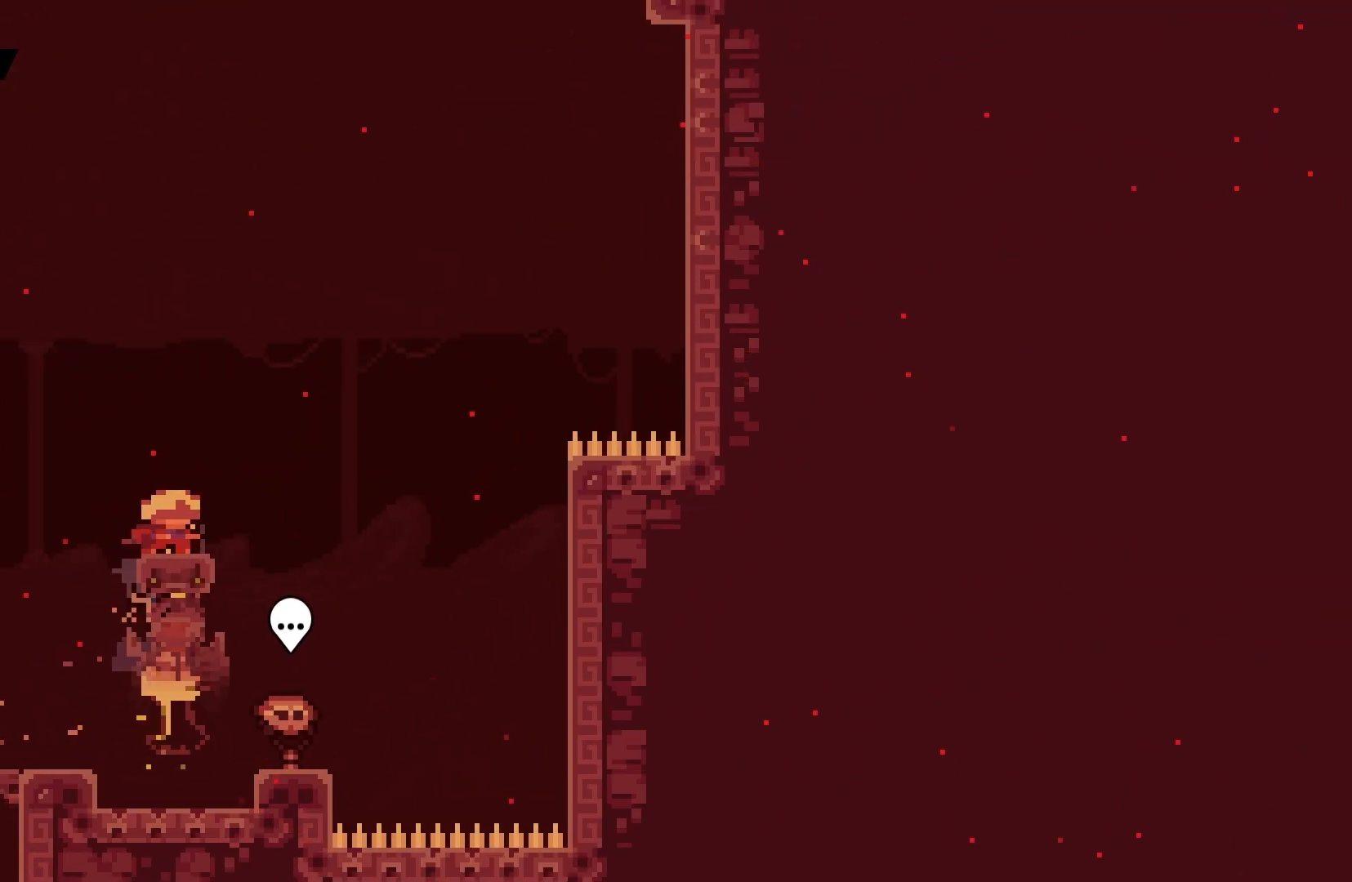
{"keys": ["grab", "jump", "left", "up"], "events": [[33, "jump", "down"], [83, "left", "down"], [267, "grab", "down"], [333, "up", "down"], [367, "jump", "up"], [483, "jump", "down"]]}
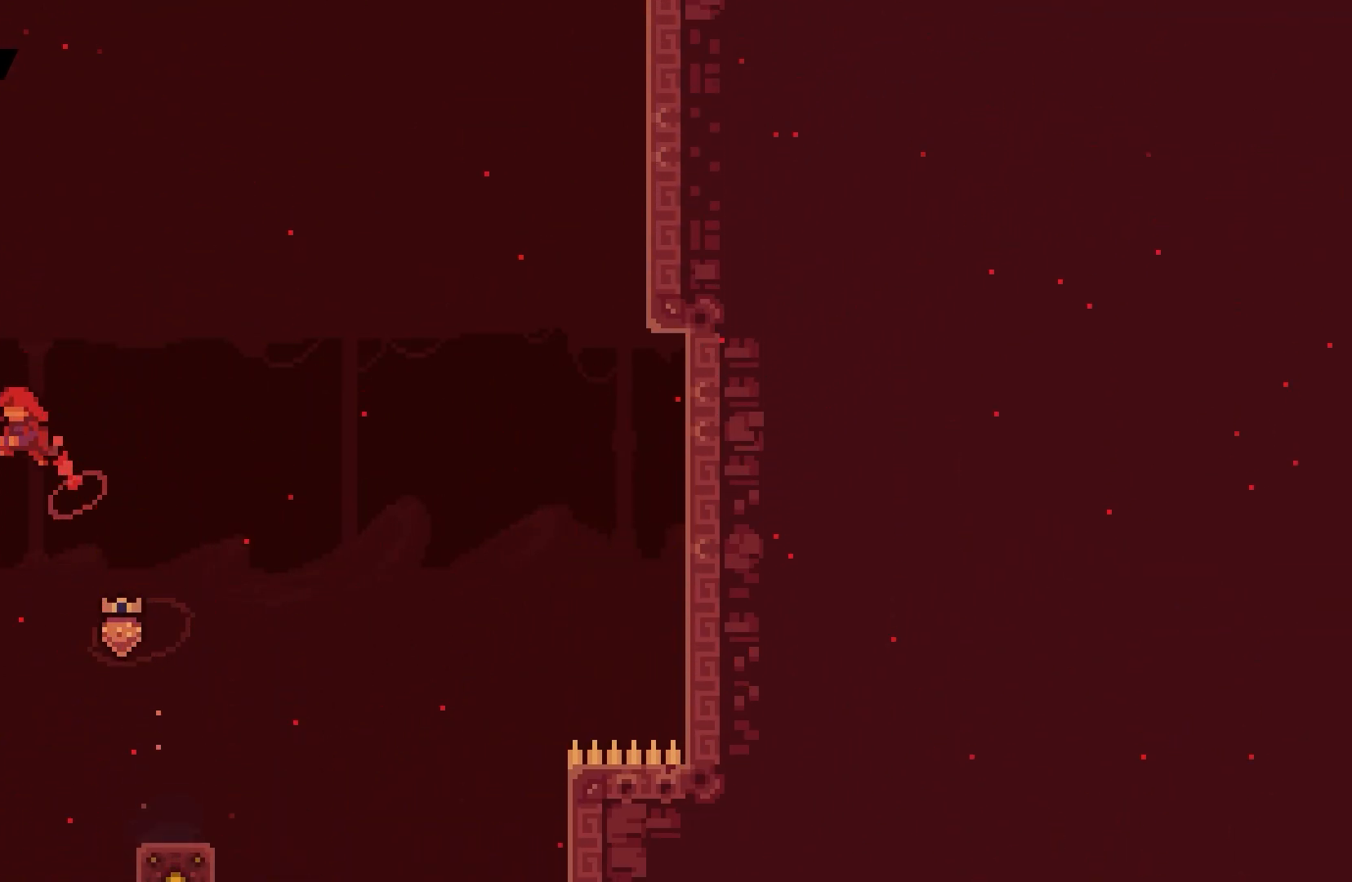
{"keys": ["grab"], "events": [[200, "up", "up"], [233, "jump", "up"], [233, "left", "up"]]}
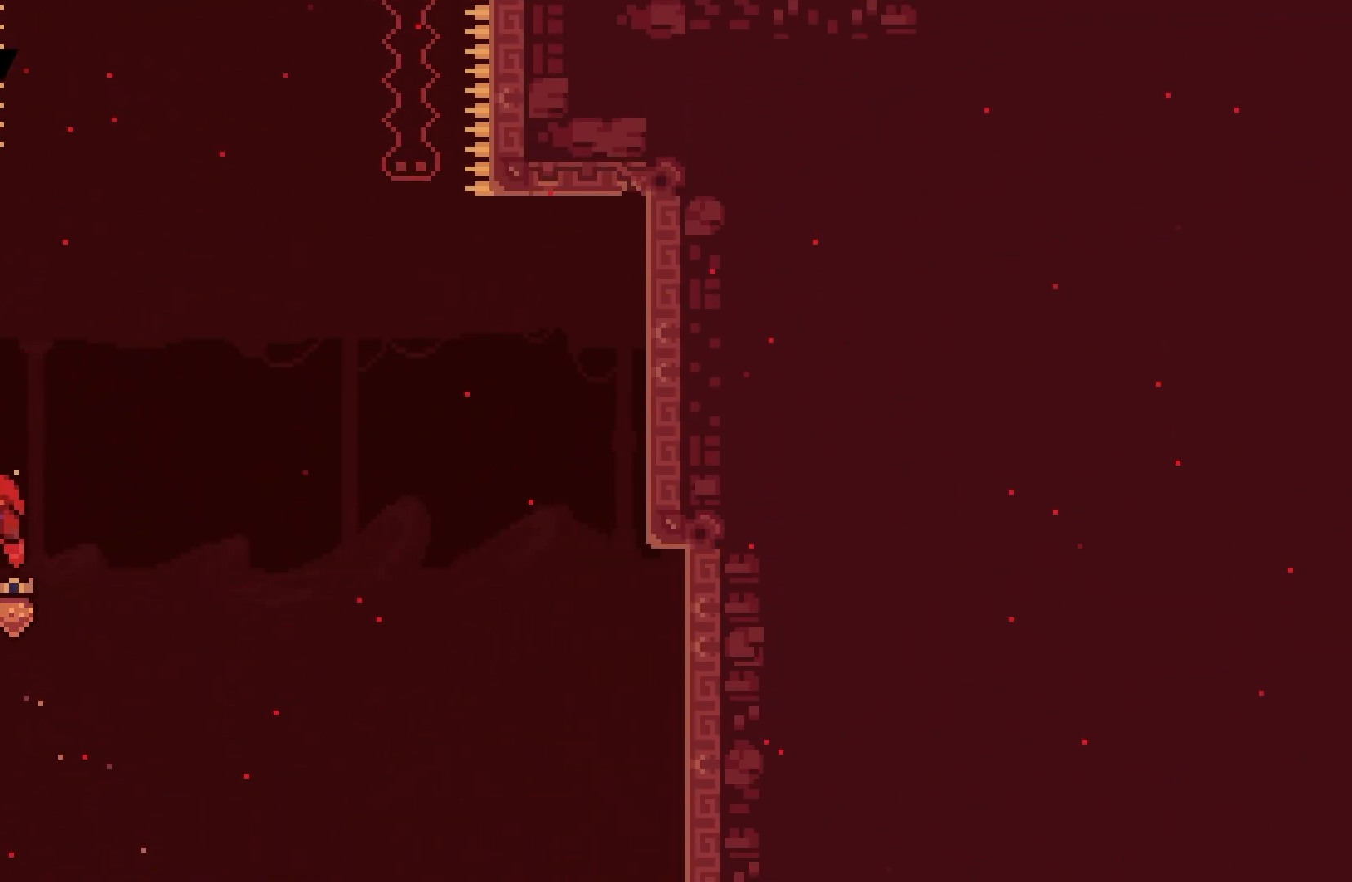
{"keys": ["grab"], "events": []}
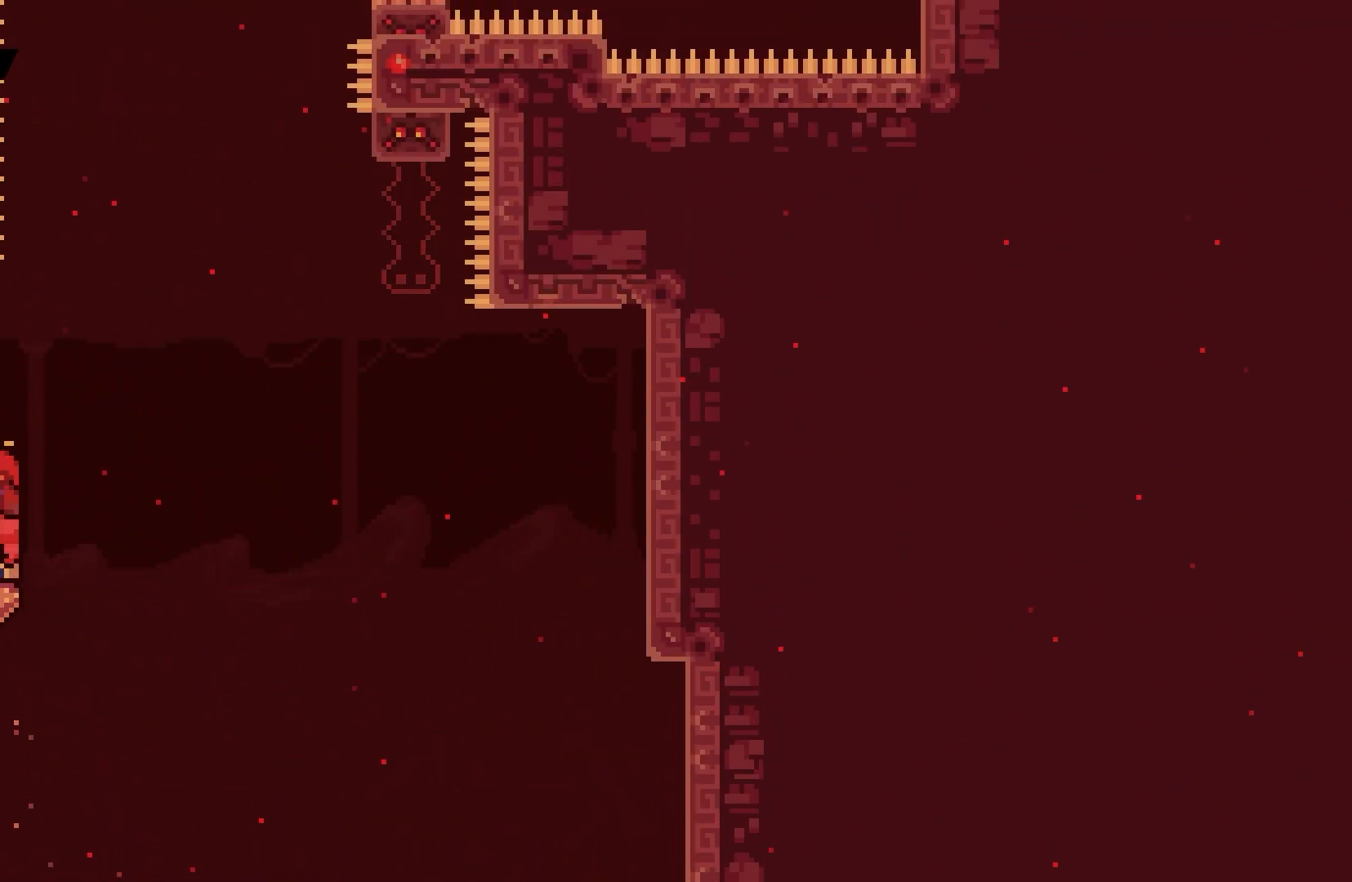
{"keys": ["grab", "jump", "right"], "events": [[33, "right", "down"], [183, "jump", "down"]]}
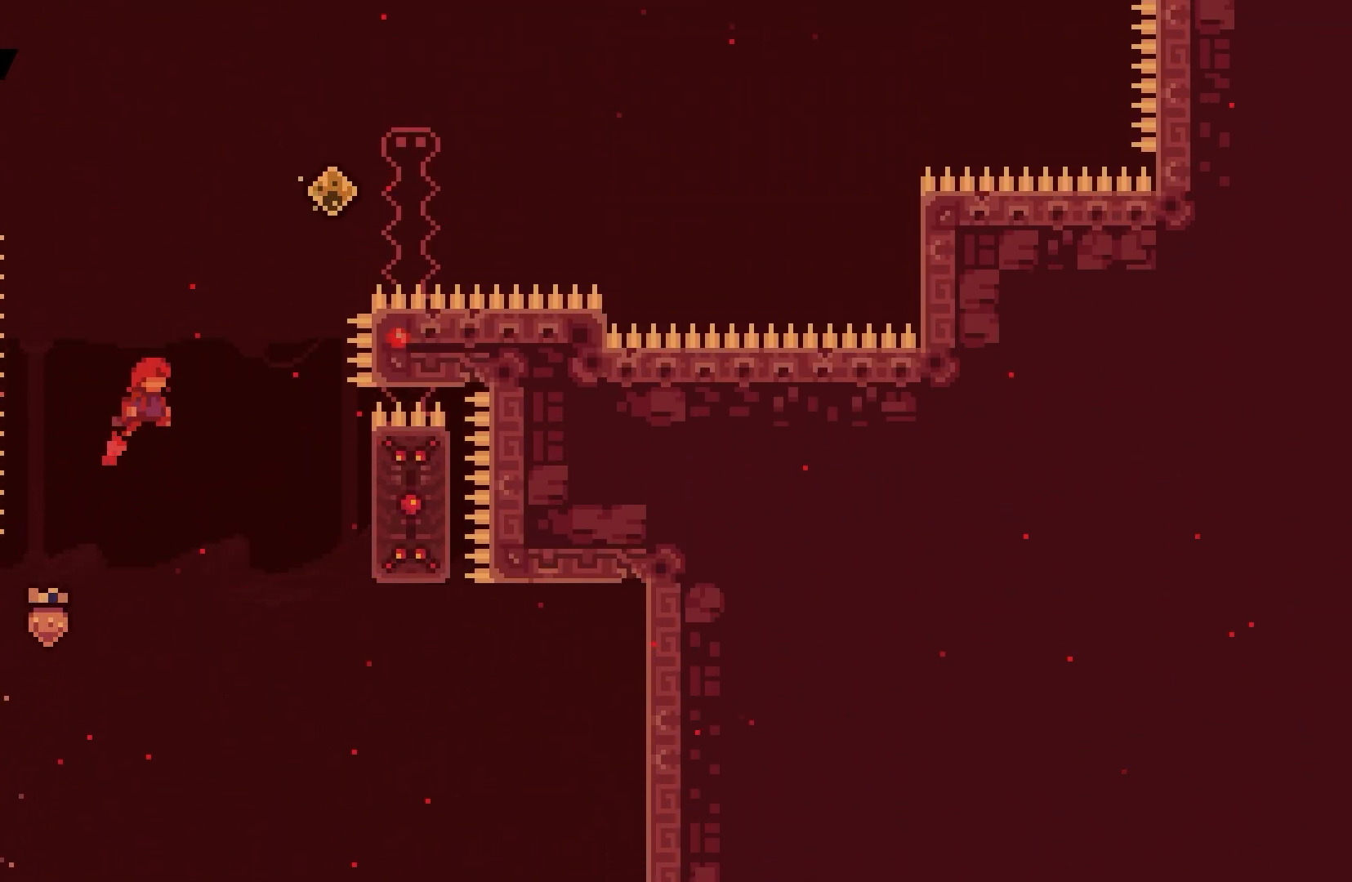
{"keys": ["grab", "jump"], "events": [[300, "jump", "up"], [467, "jump", "down"], [483, "right", "up"]]}
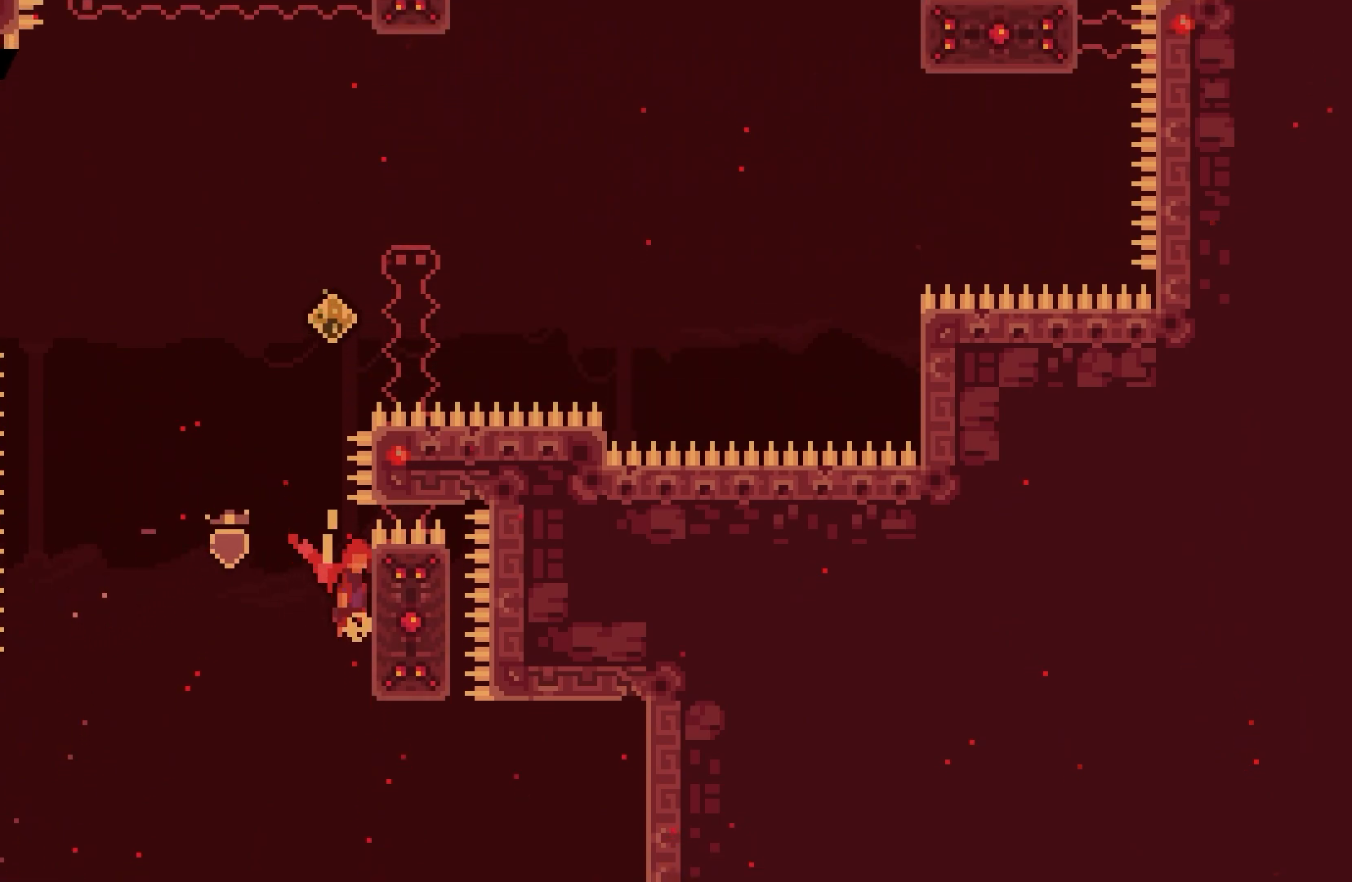
{"keys": ["right"], "events": [[33, "left", "down"], [150, "left", "up"], [167, "dash", "down"], [167, "grab", "up"], [183, "jump", "up"], [200, "up", "down"], [283, "dash", "up"], [383, "right", "down"], [383, "up", "up"]]}
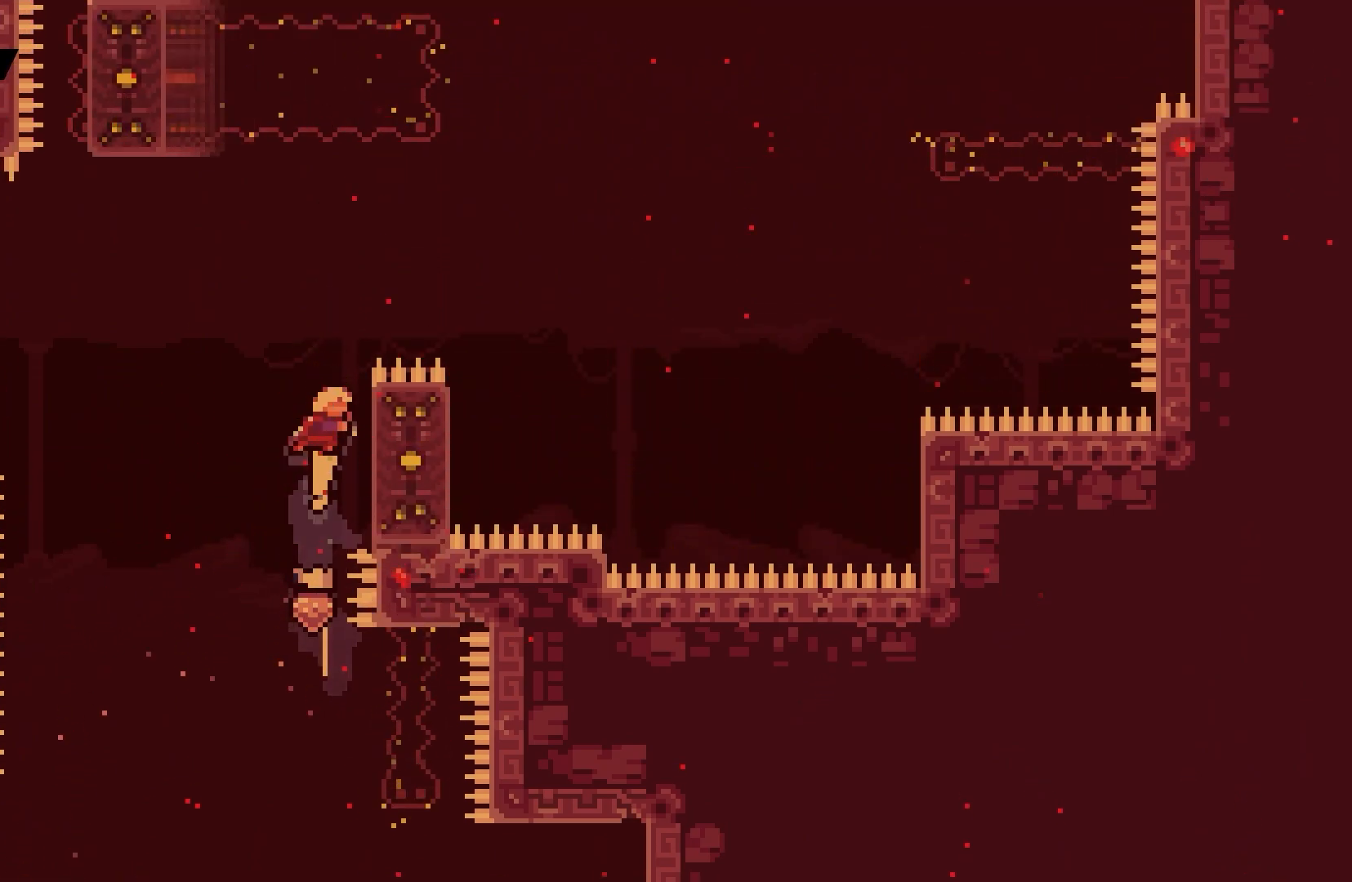
{"keys": ["up"], "events": [[117, "jump", "down"], [133, "left", "down"], [150, "right", "up"], [333, "left", "up"], [350, "dash", "down"], [350, "up", "down"], [383, "jump", "up"], [500, "dash", "up"]]}
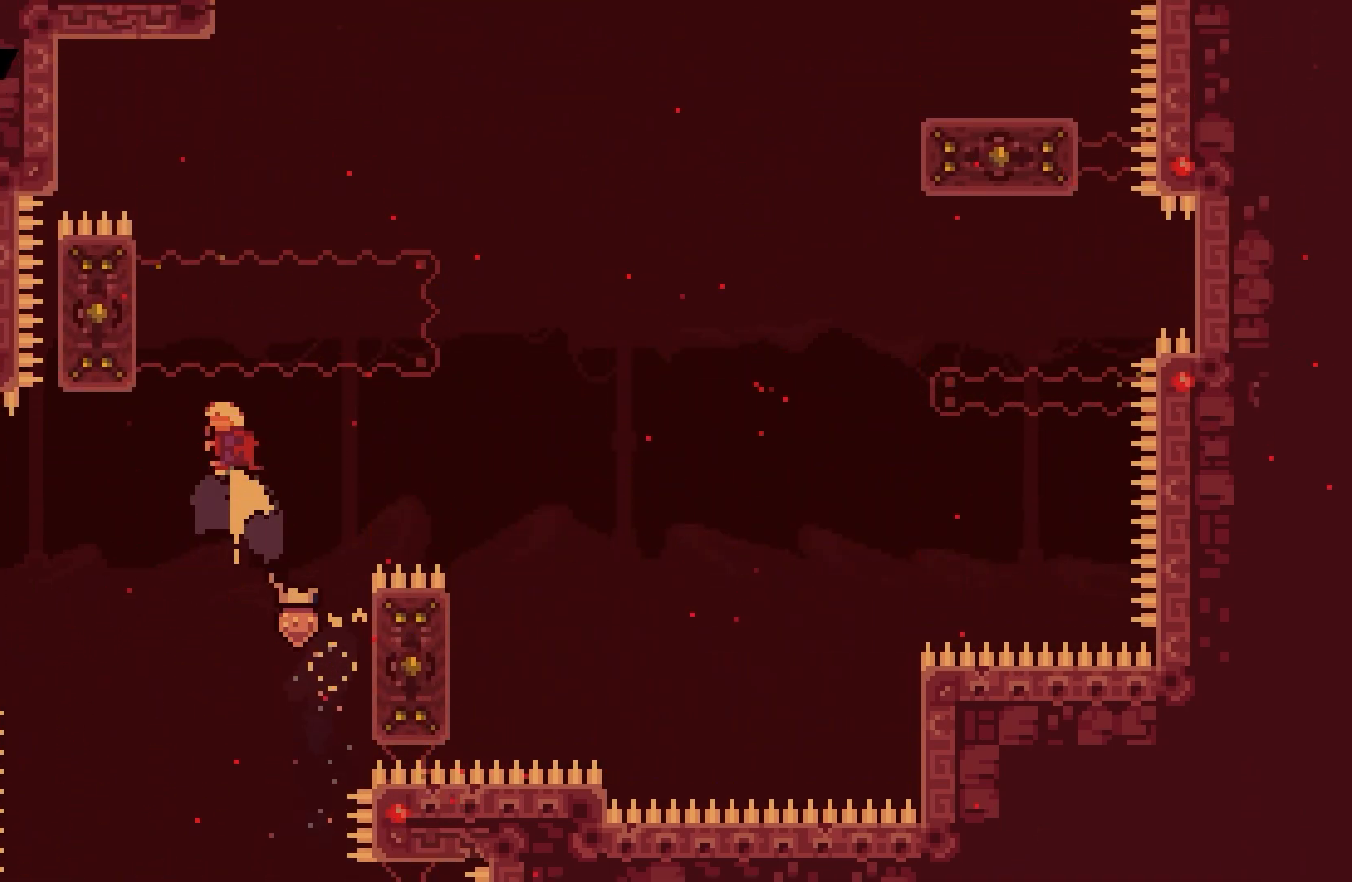
{"keys": ["grab", "left", "up"], "events": [[117, "left", "down"], [267, "grab", "down"]]}
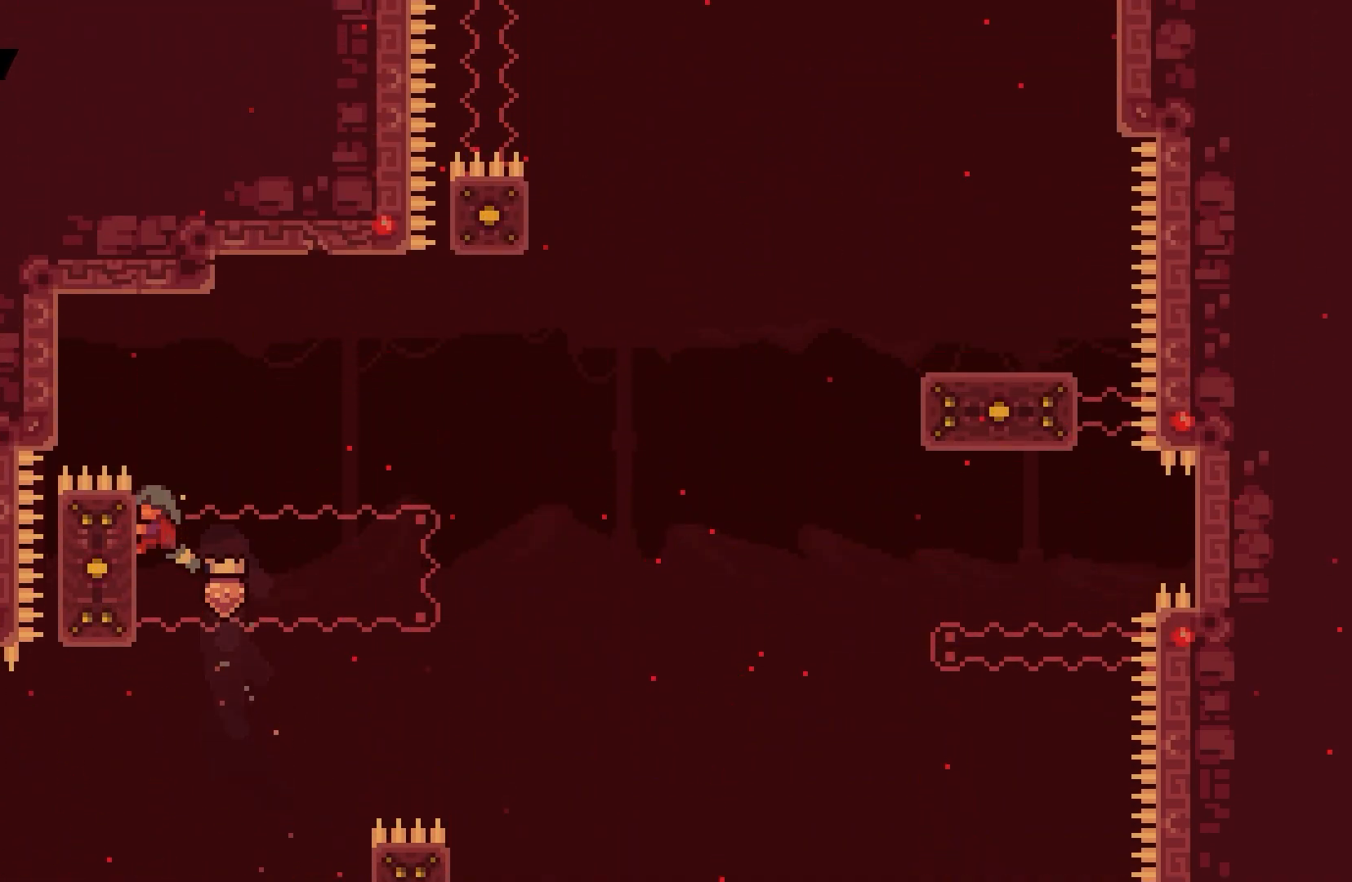
{"keys": ["grab"], "events": [[117, "left", "up"], [117, "up", "up"]]}
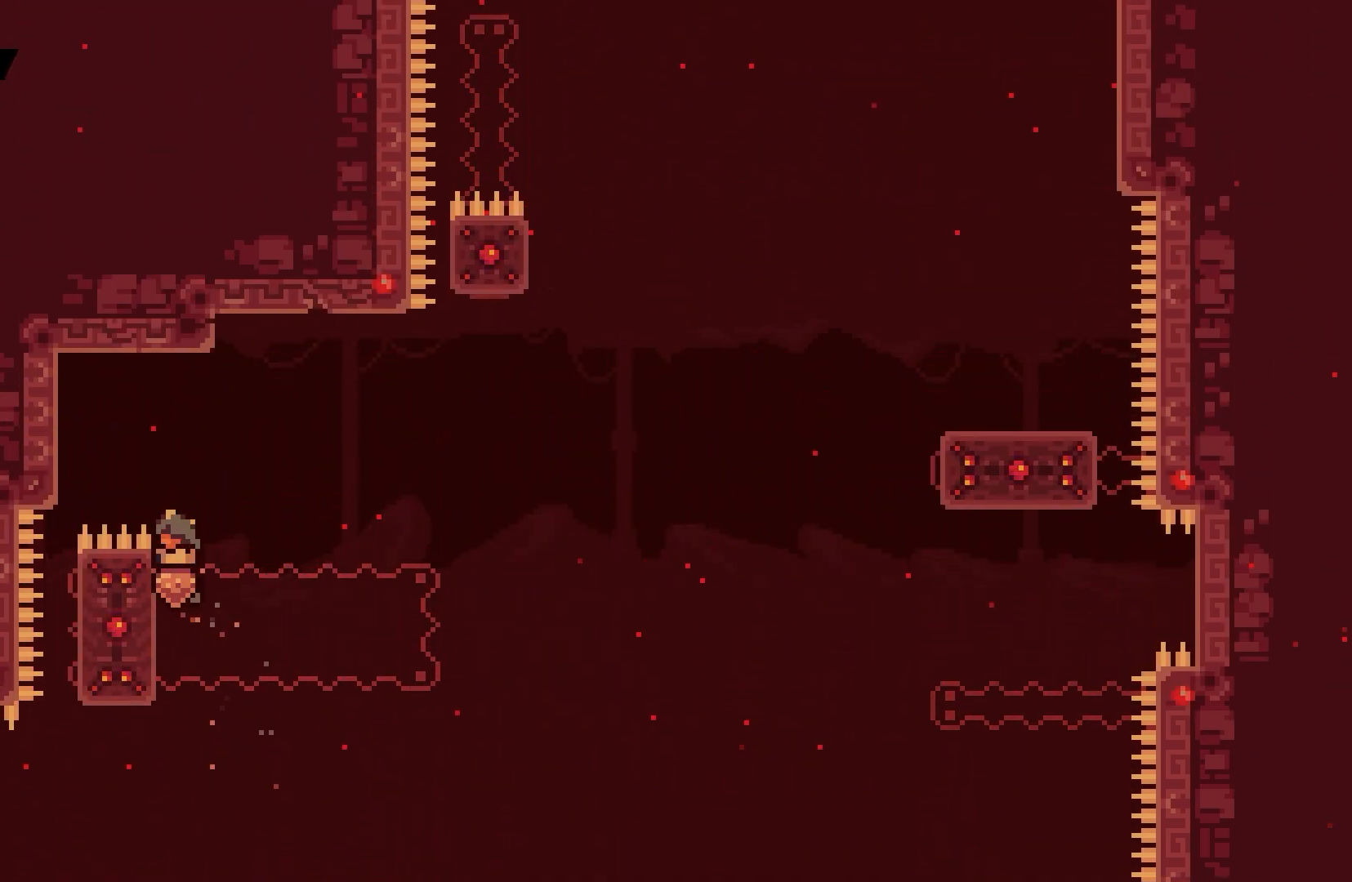
{"keys": ["grab"], "events": []}
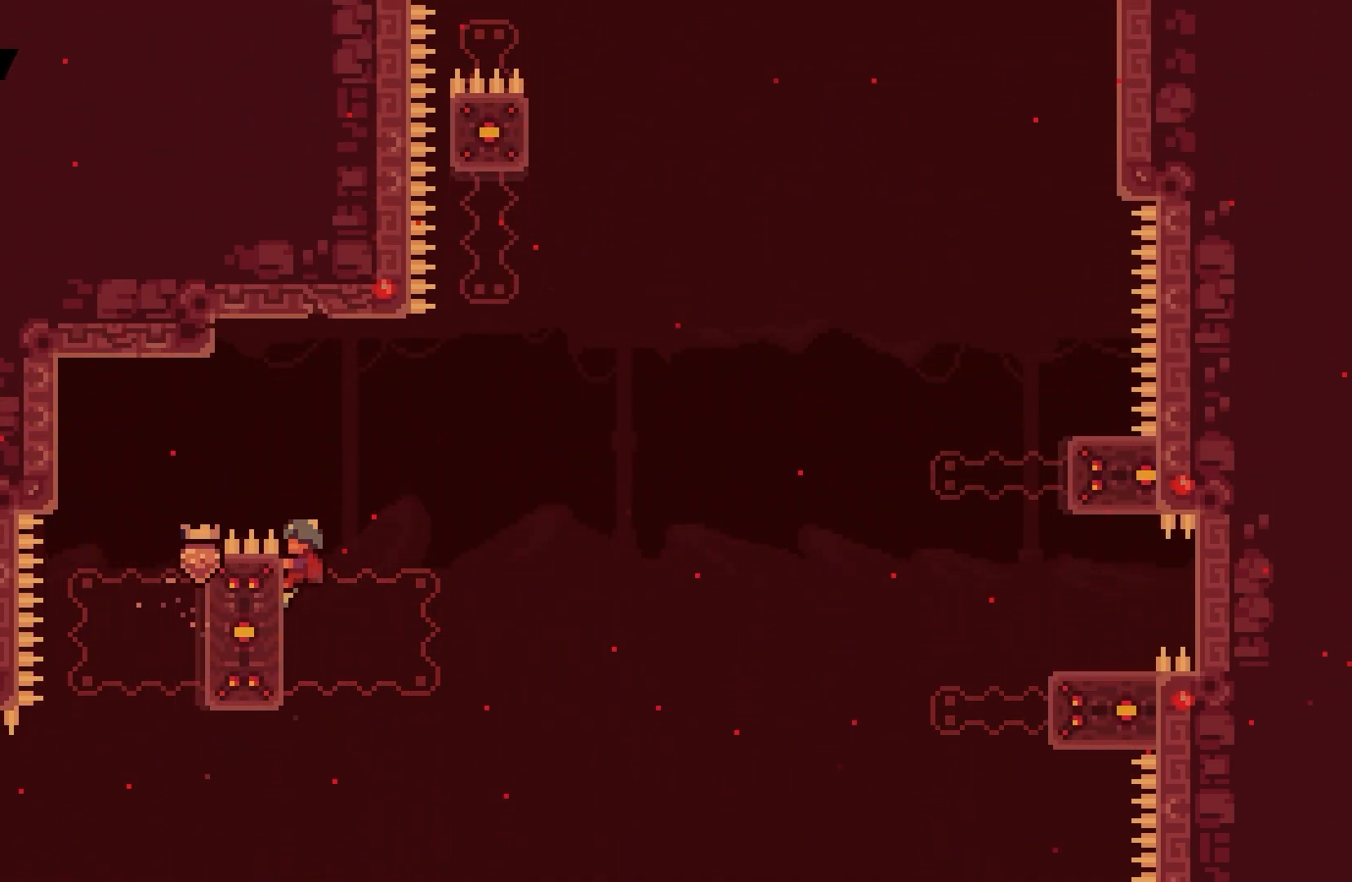
{"keys": ["grab", "jump", "right"], "events": [[50, "right", "down"], [317, "jump", "down"]]}
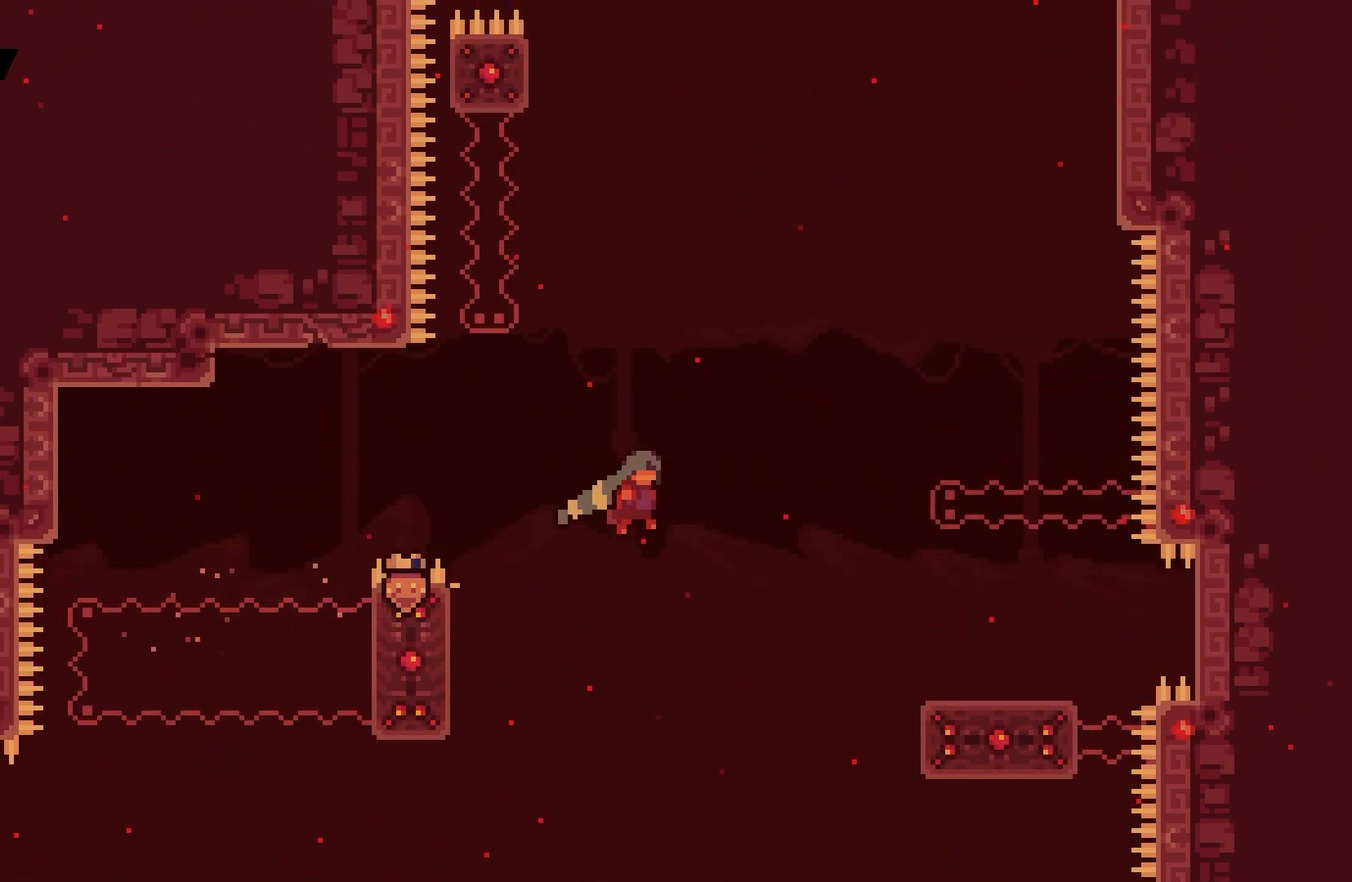
{"keys": ["jump"], "events": [[183, "grab", "up"], [183, "jump", "up"], [417, "right", "up"], [483, "jump", "down"]]}
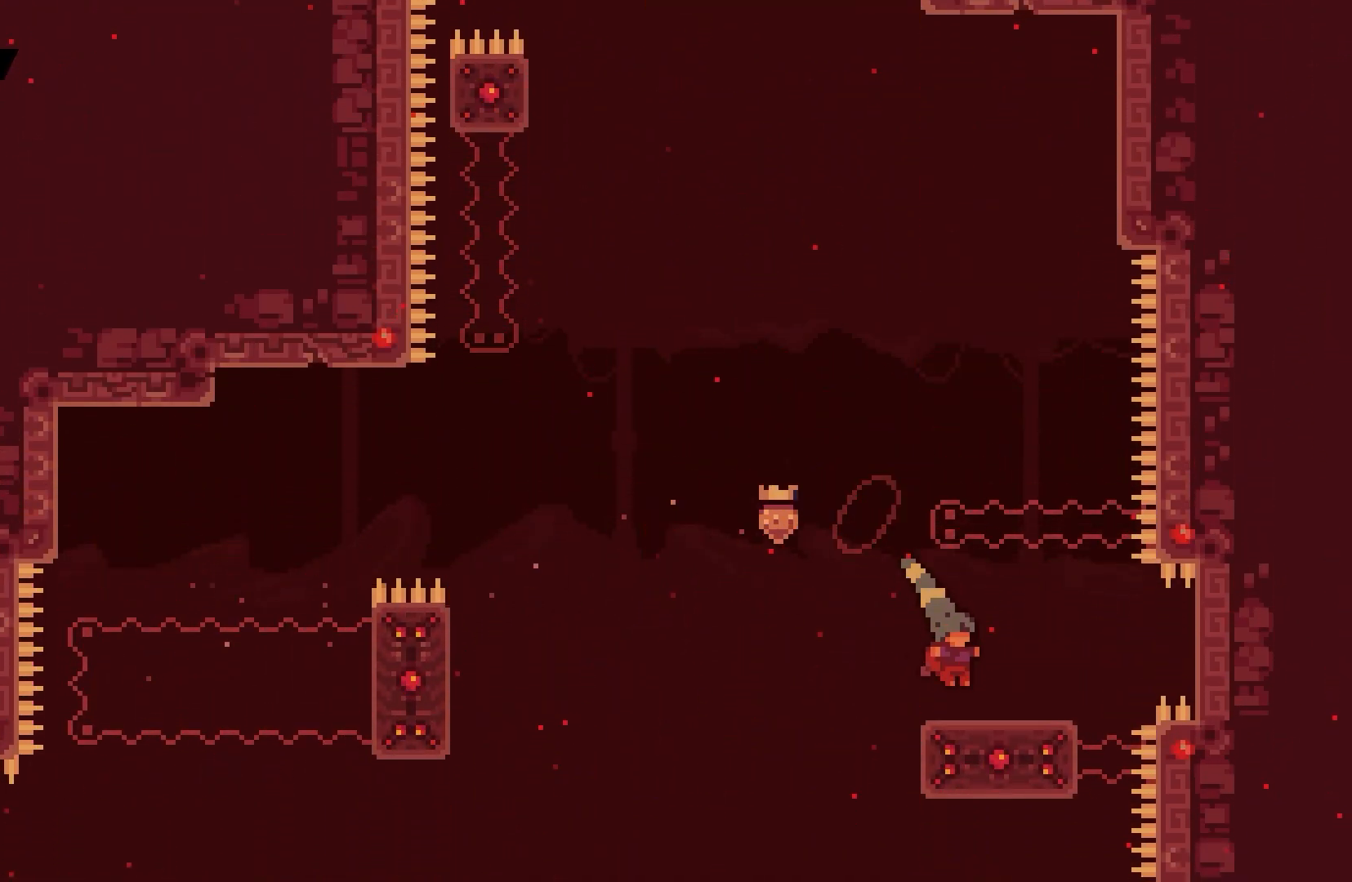
{"keys": [], "events": [[167, "dash", "down"], [167, "jump", "up"], [167, "up", "down"], [250, "dash", "up"], [283, "up", "up"]]}
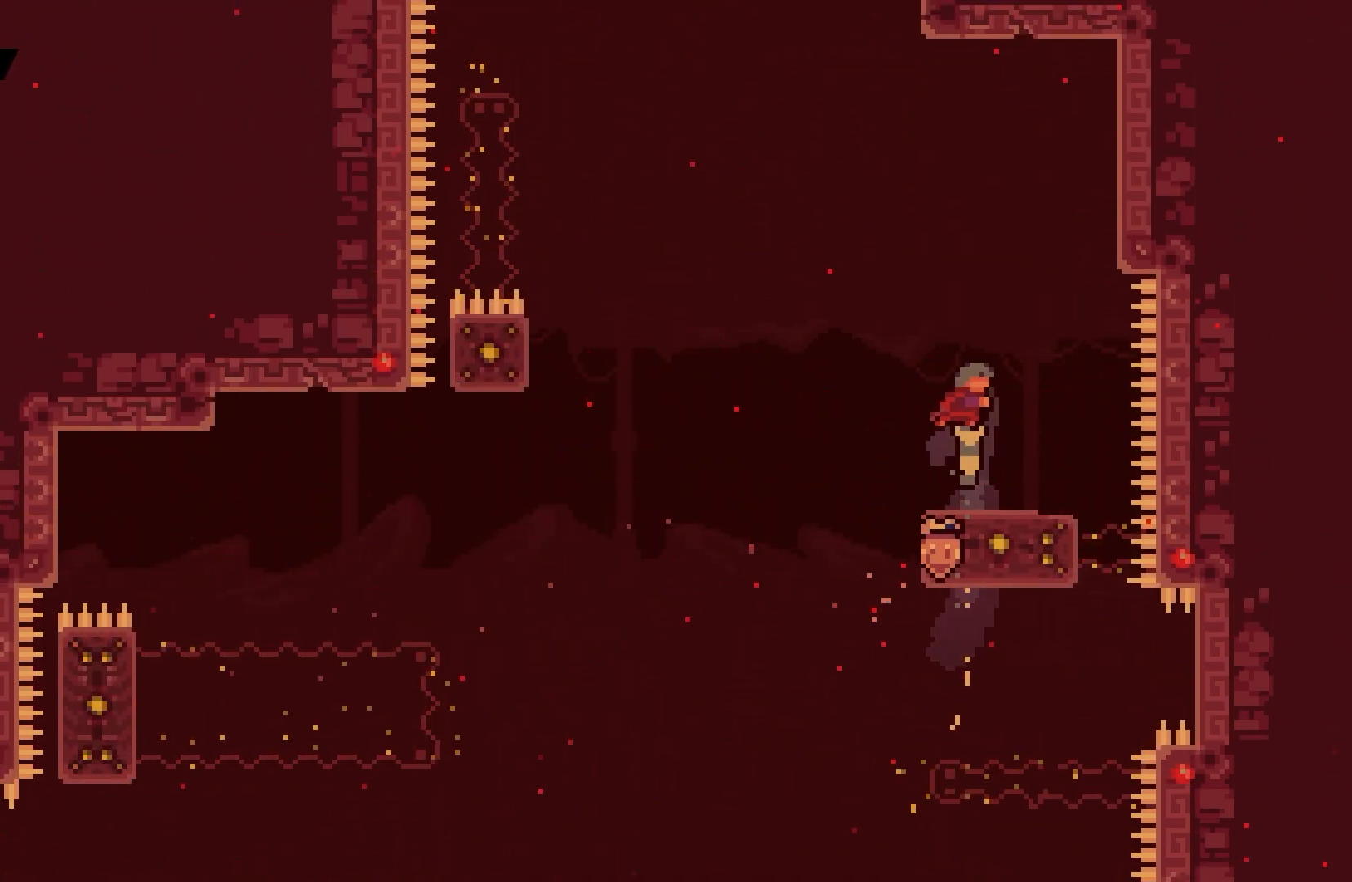
{"keys": ["jump", "left"], "events": [[250, "left", "down"], [400, "jump", "down"]]}
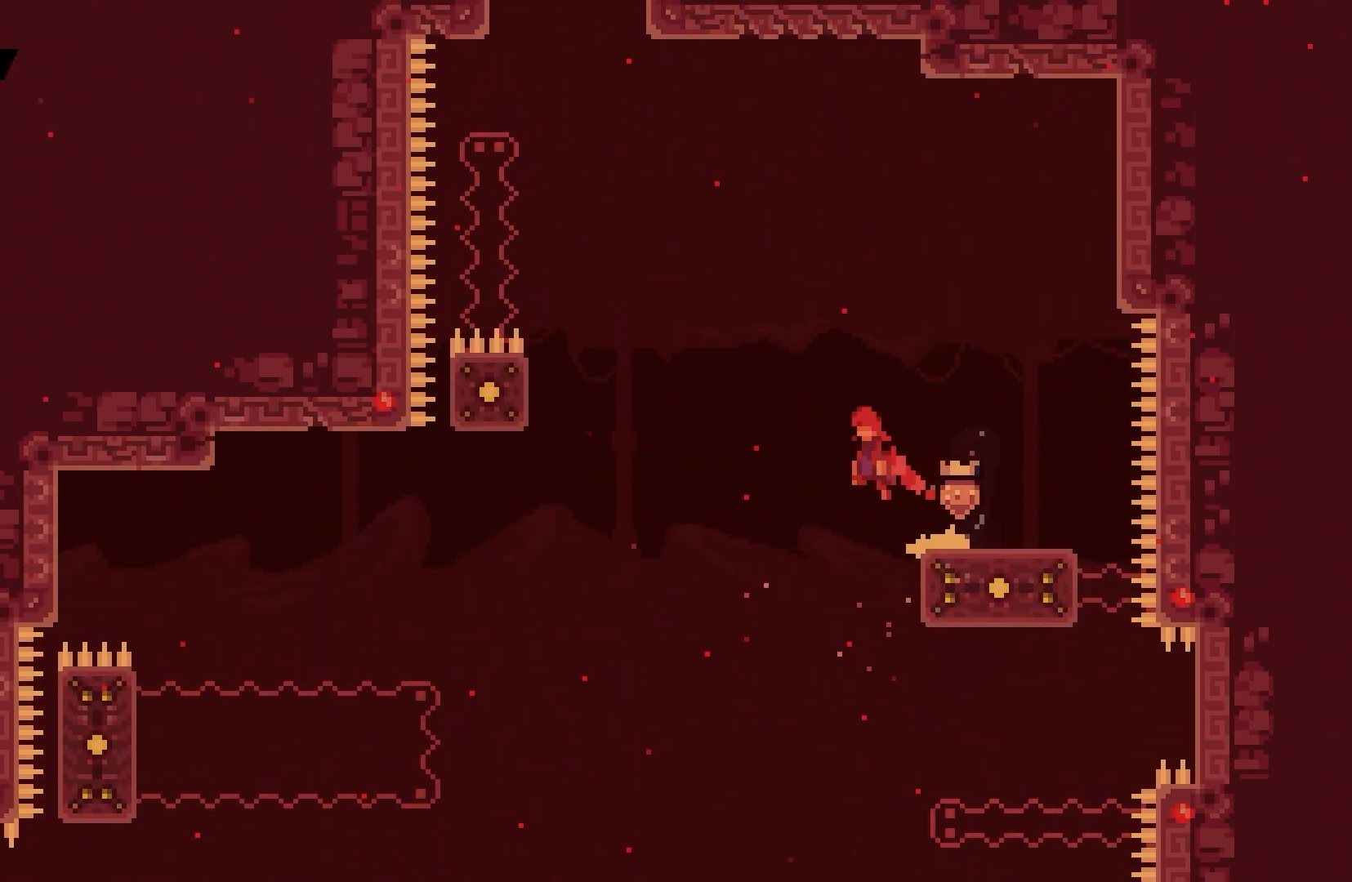
{"keys": ["grab", "left"], "events": [[200, "dash", "down"], [200, "jump", "up"], [350, "dash", "up"], [467, "grab", "down"]]}
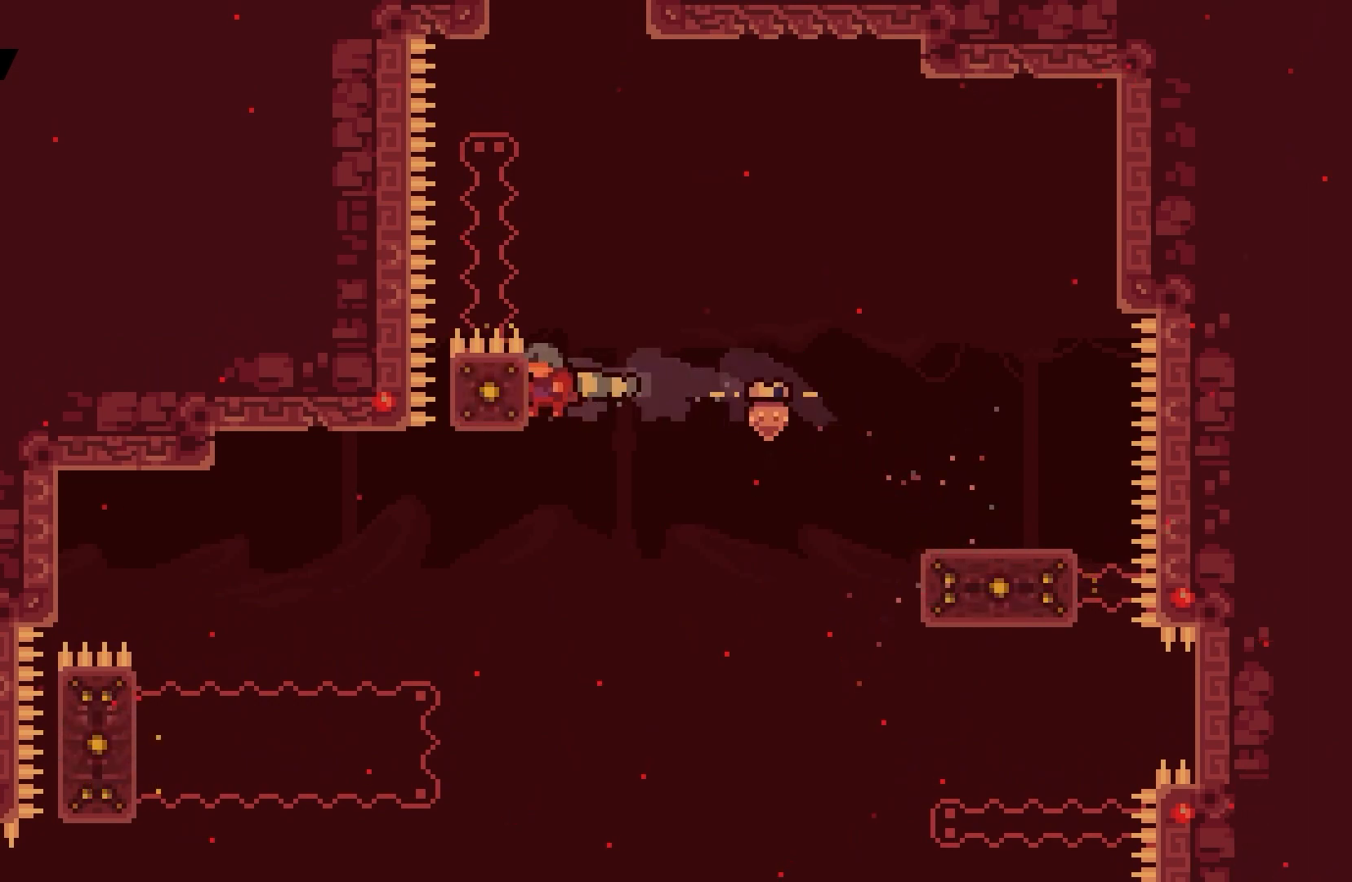
{"keys": ["grab"], "events": [[117, "left", "up"]]}
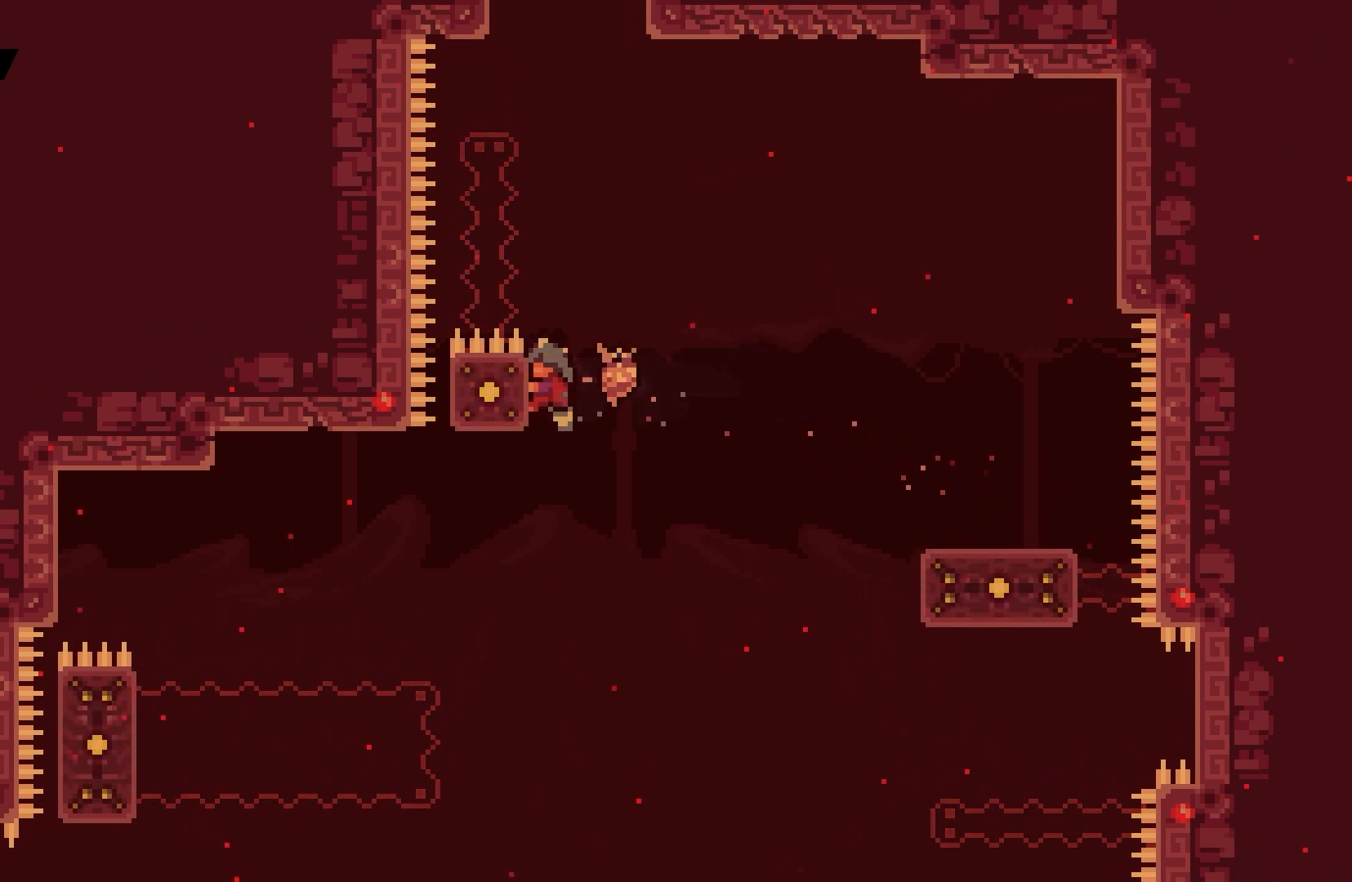
{"keys": ["grab"], "events": []}
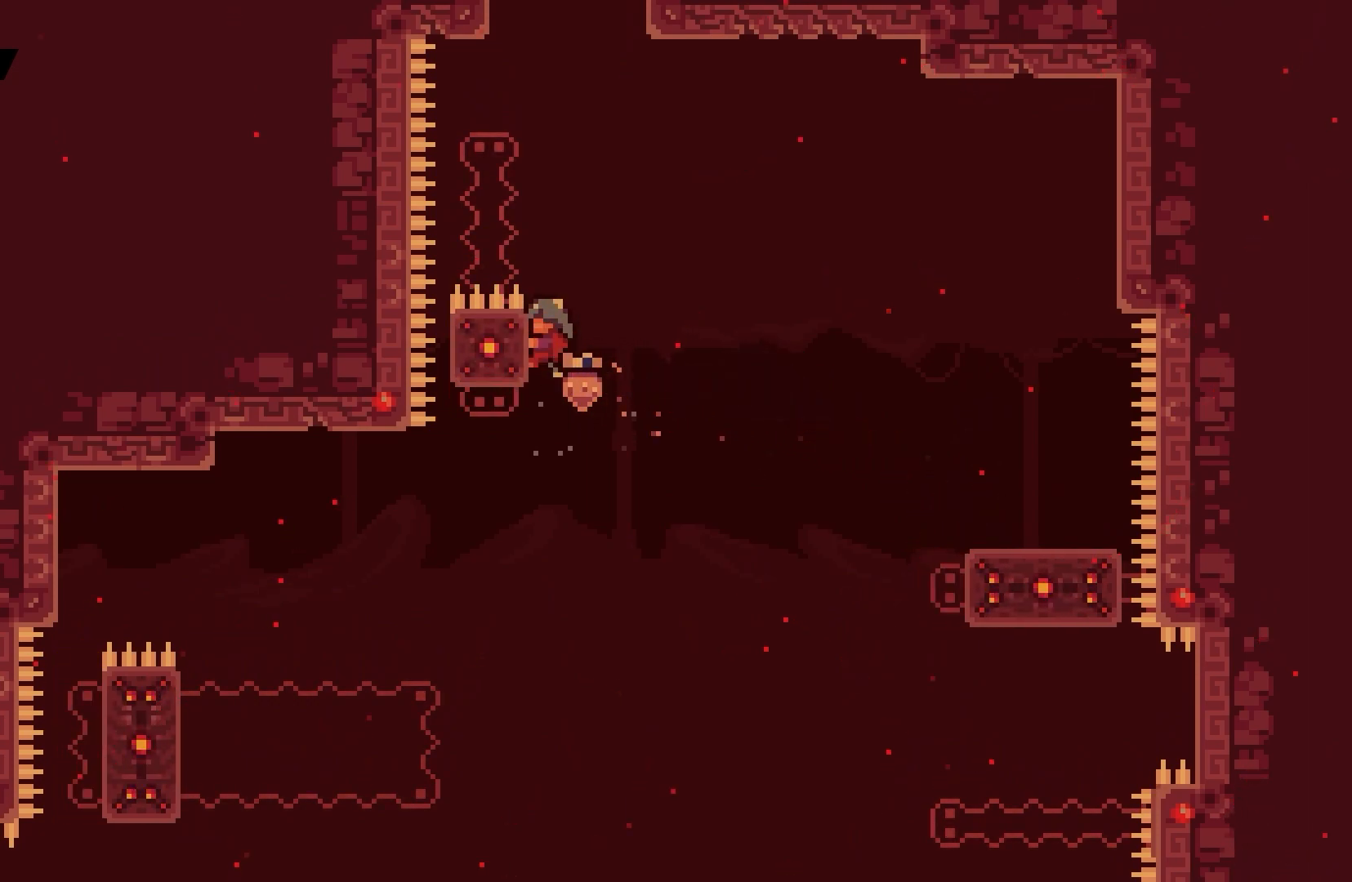
{"keys": ["grab", "jump"], "events": [[500, "jump", "down"]]}
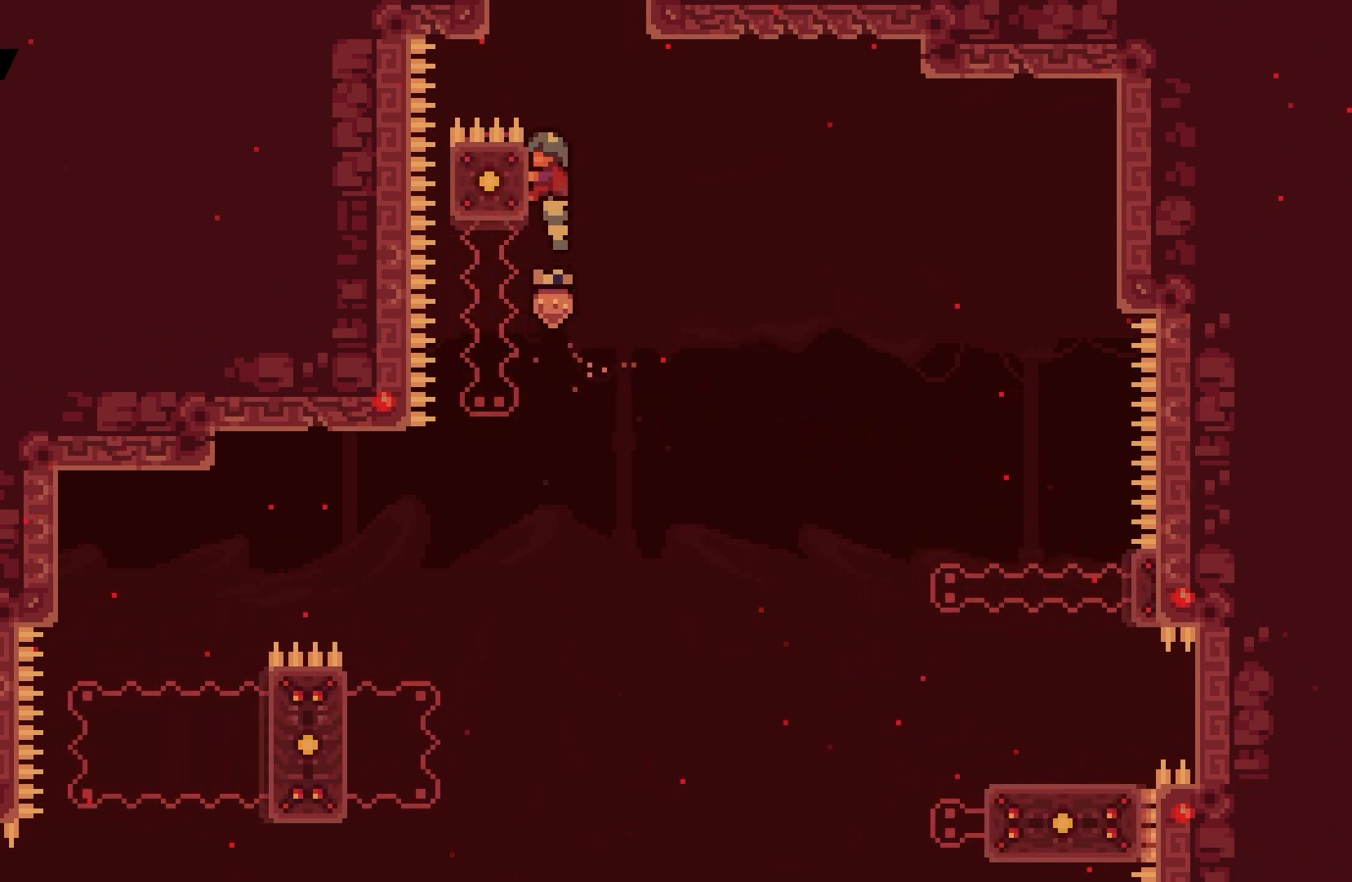
{"keys": [], "events": [[383, "grab", "up"], [400, "jump", "up"]]}
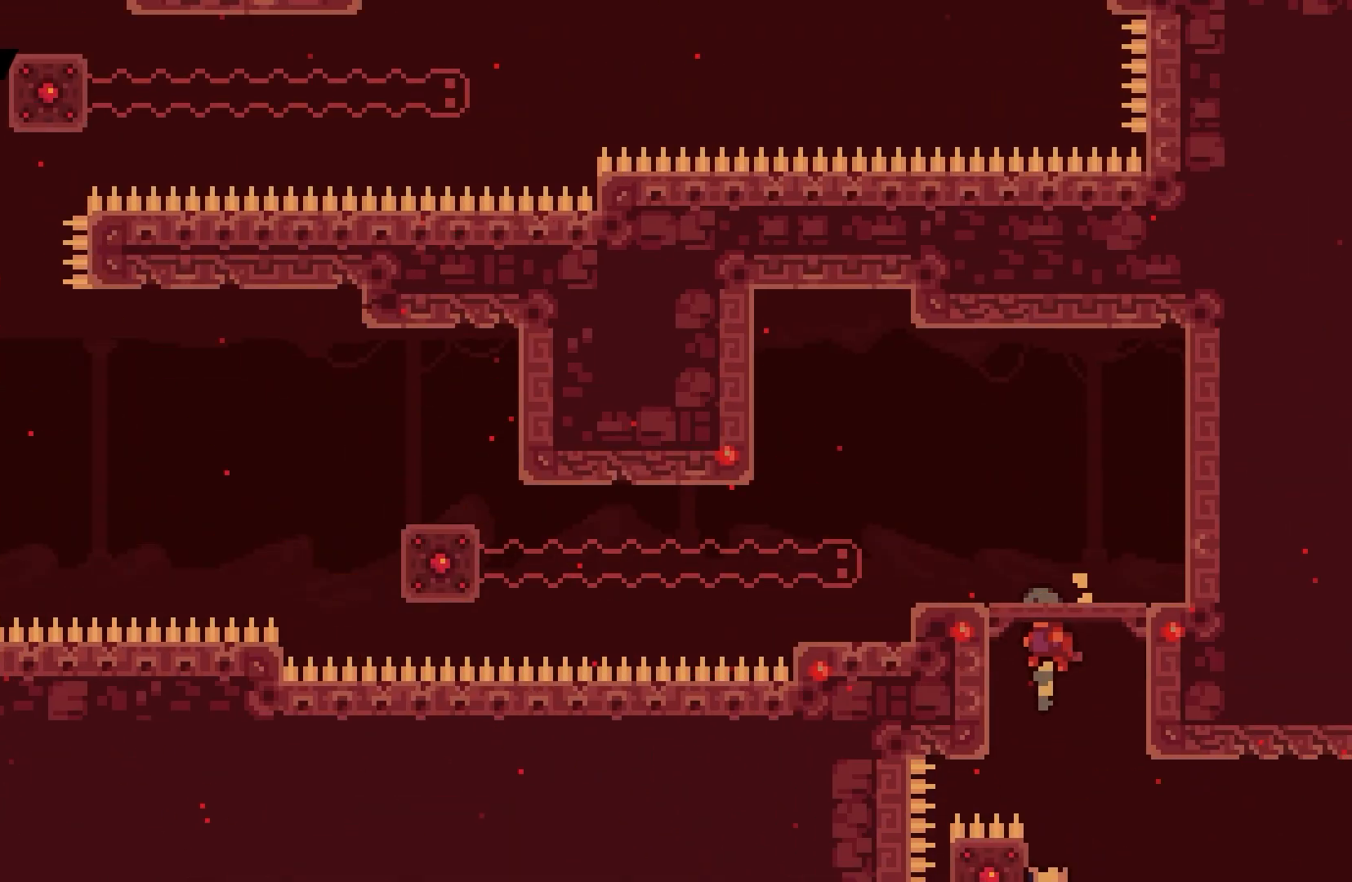
{"keys": [], "events": []}
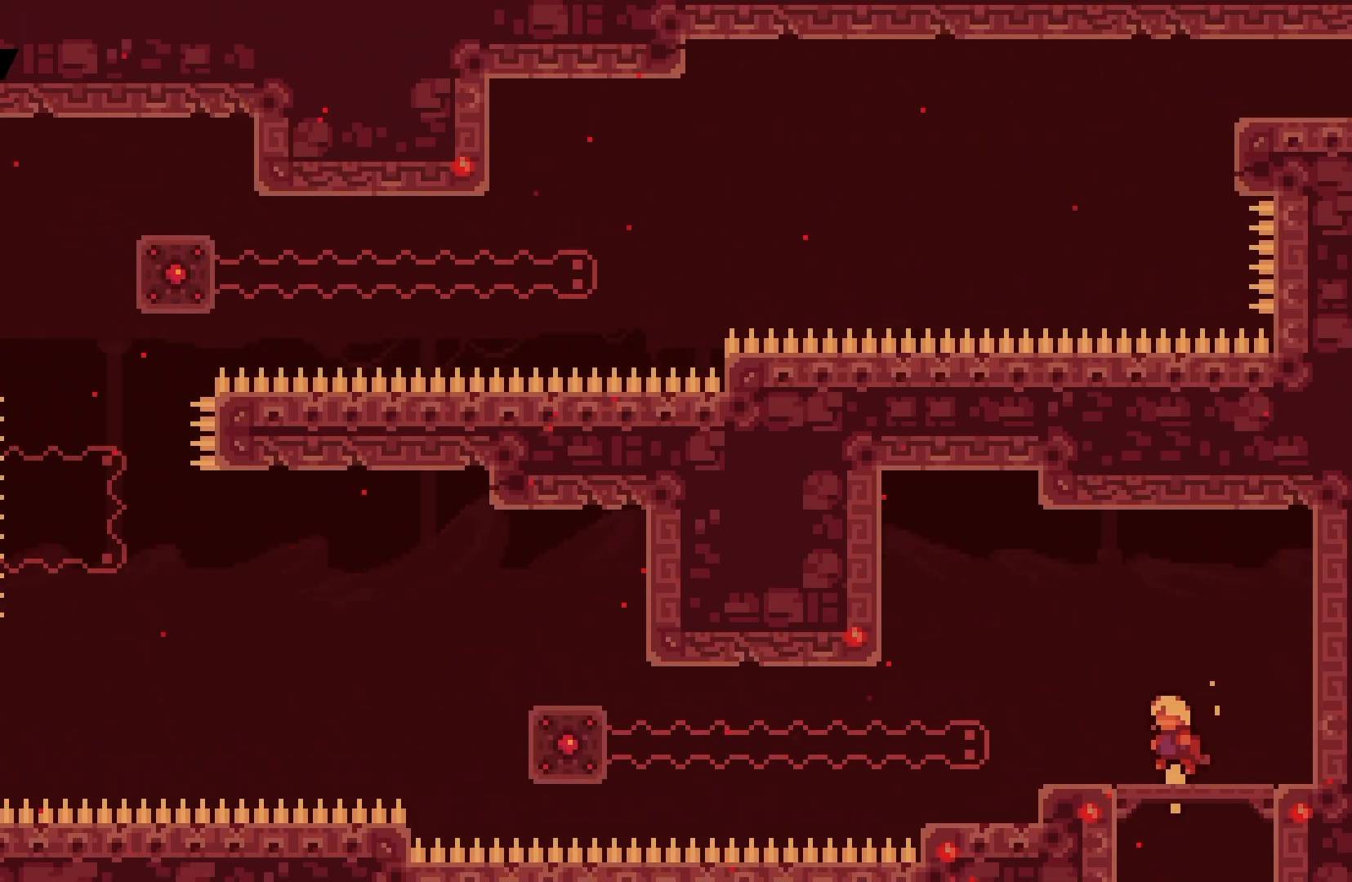
{"keys": [], "events": [[17, "dash", "down"], [33, "left", "down"], [33, "up", "down"], [150, "dash", "up"], [350, "up", "up"], [417, "left", "up"]]}
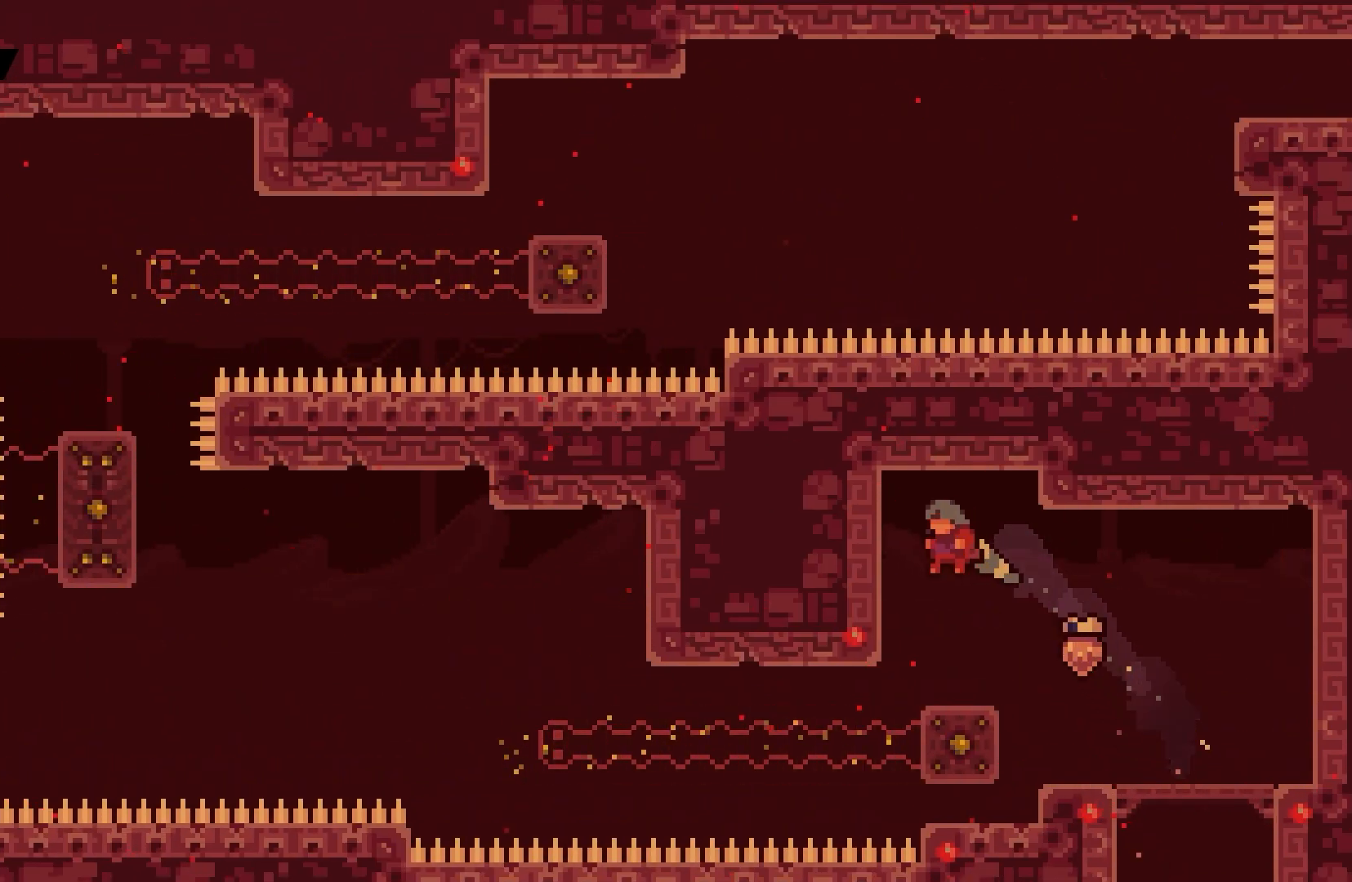
{"keys": ["down"], "events": [[200, "down", "down"]]}
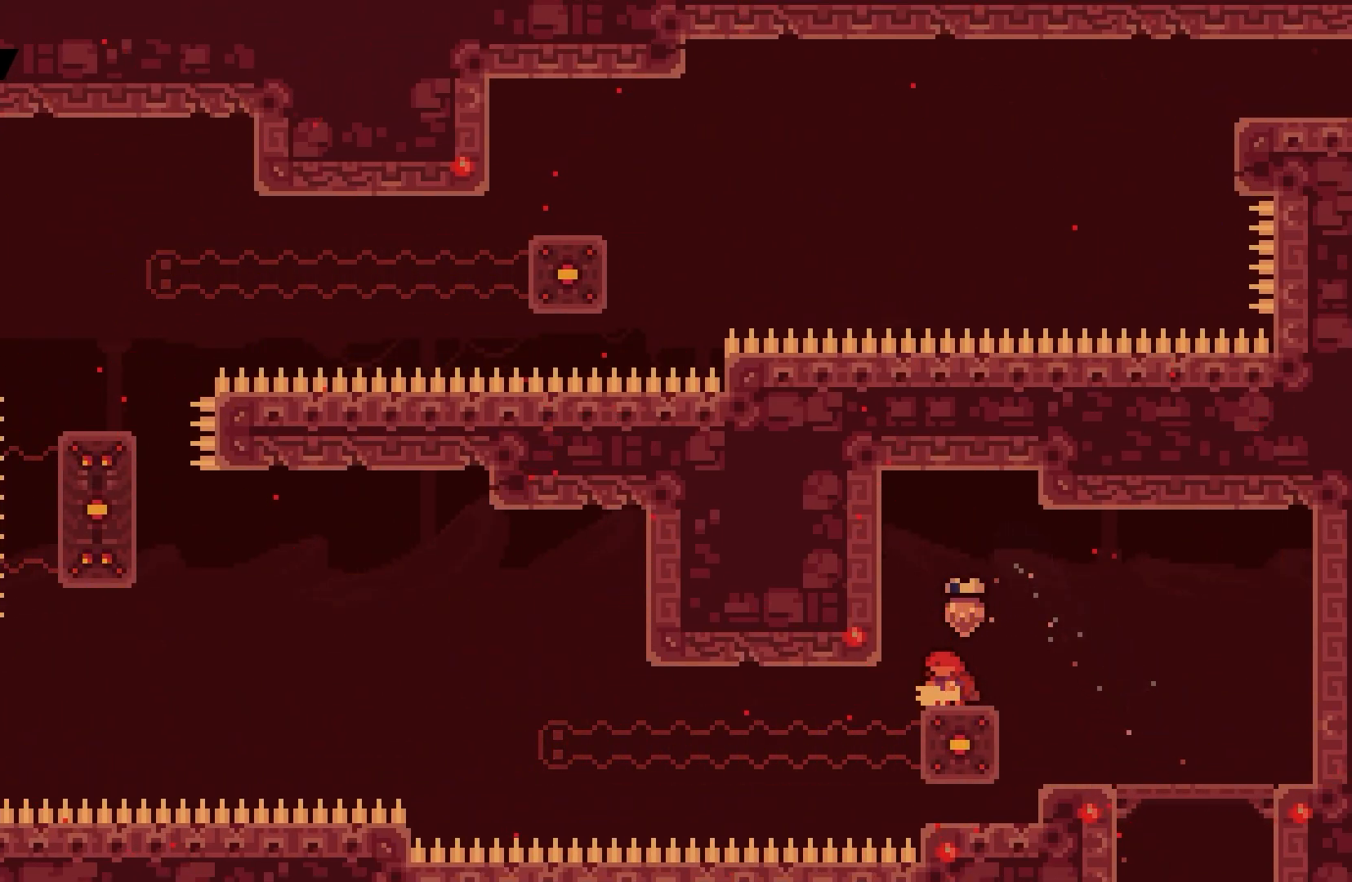
{"keys": ["down"], "events": []}
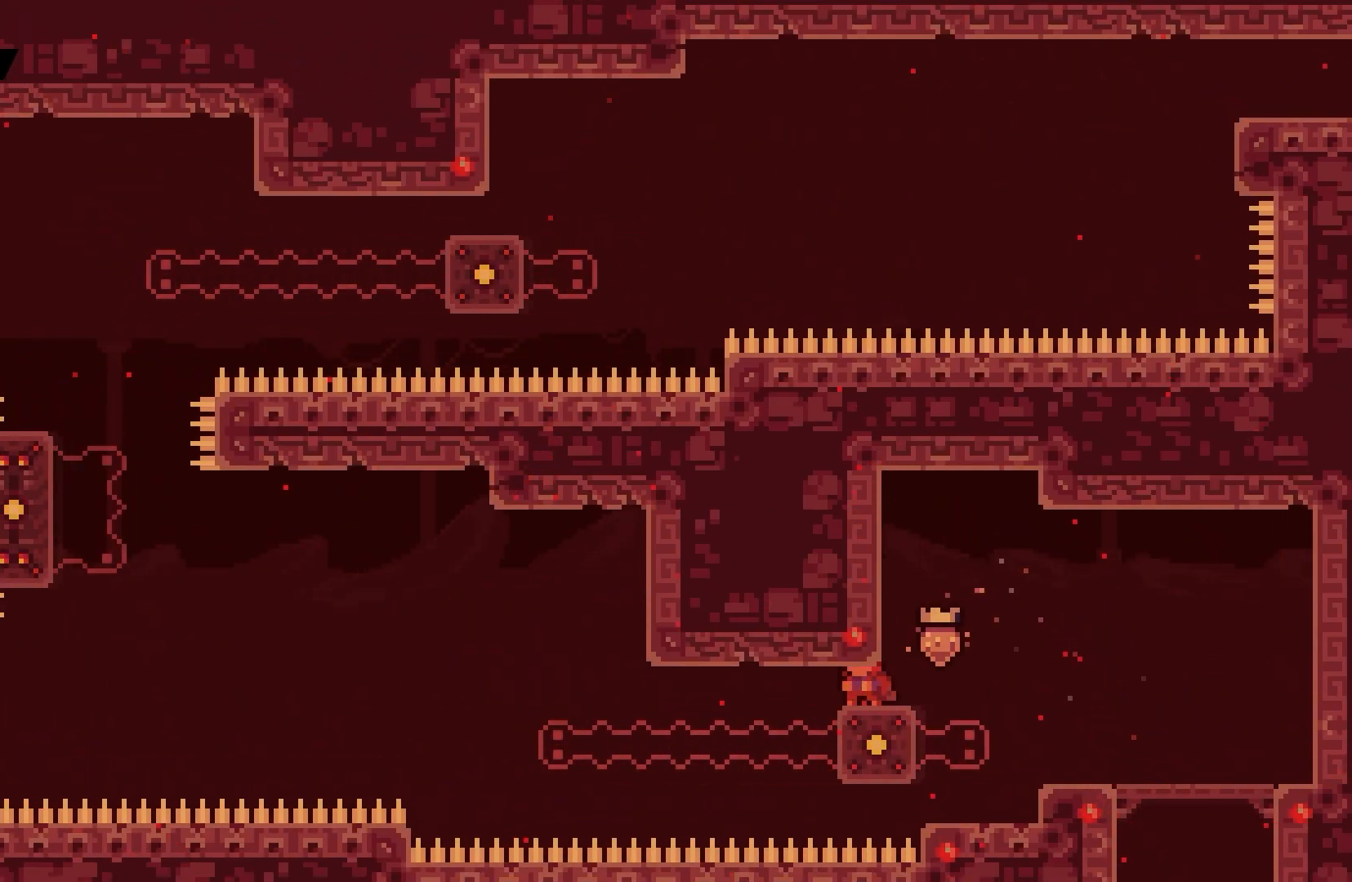
{"keys": ["down"], "events": []}
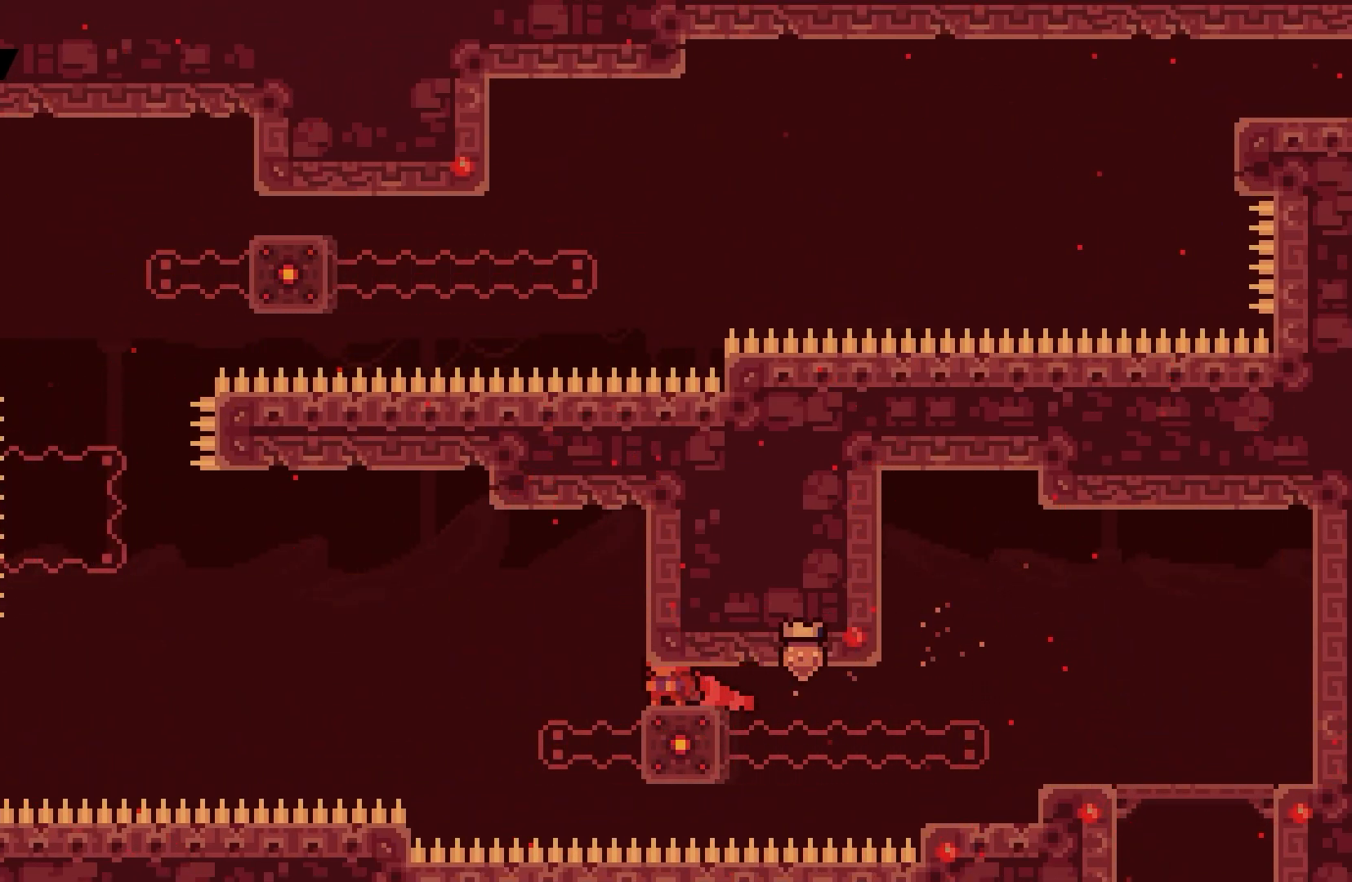
{"keys": ["dash", "left"], "events": [[133, "left", "down"], [200, "down", "up"], [200, "jump", "down"], [467, "jump", "up"], [483, "dash", "down"]]}
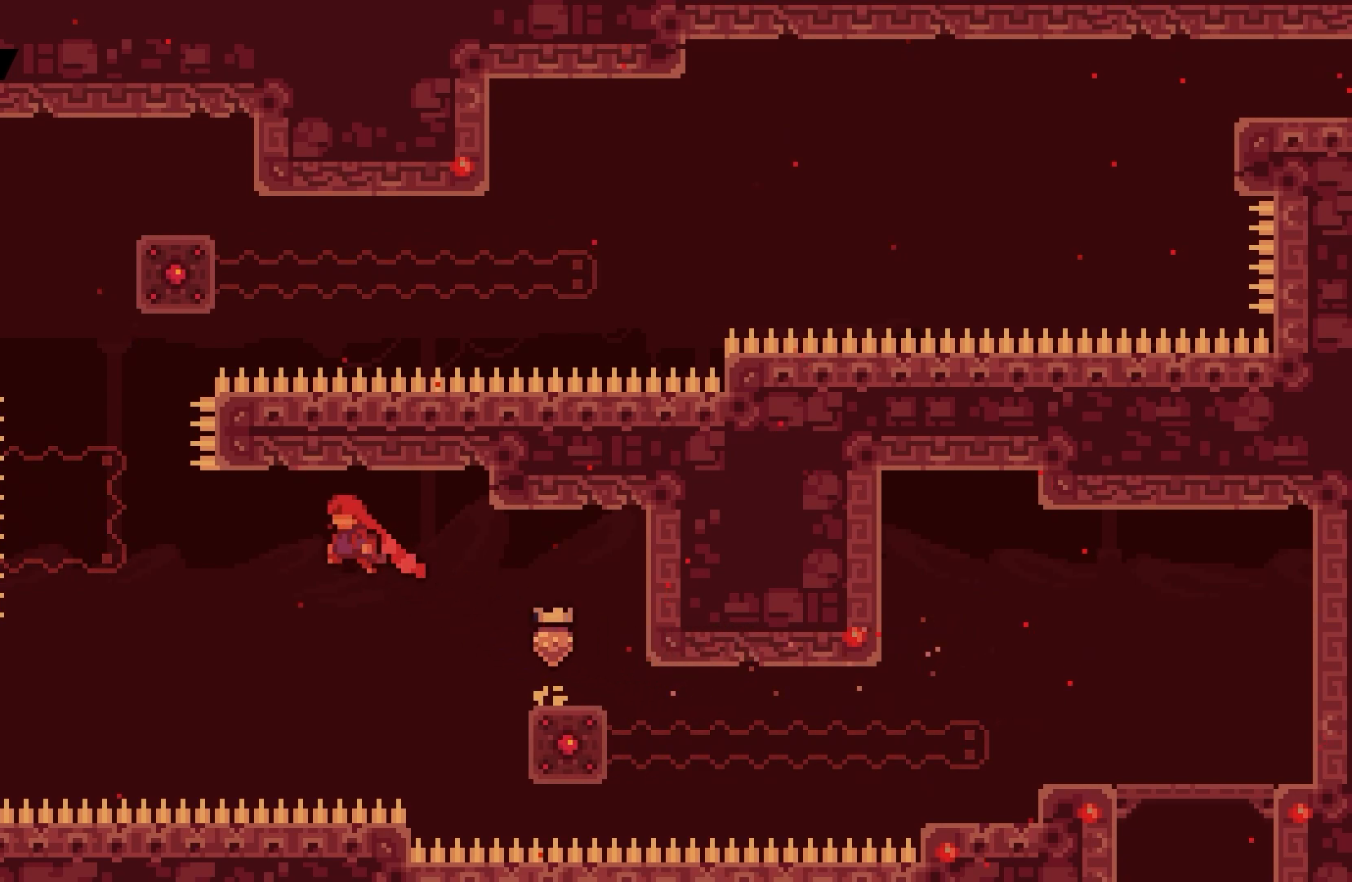
{"keys": ["grab", "left", "up"], "events": [[167, "dash", "up"], [167, "up", "down"], [200, "grab", "down"]]}
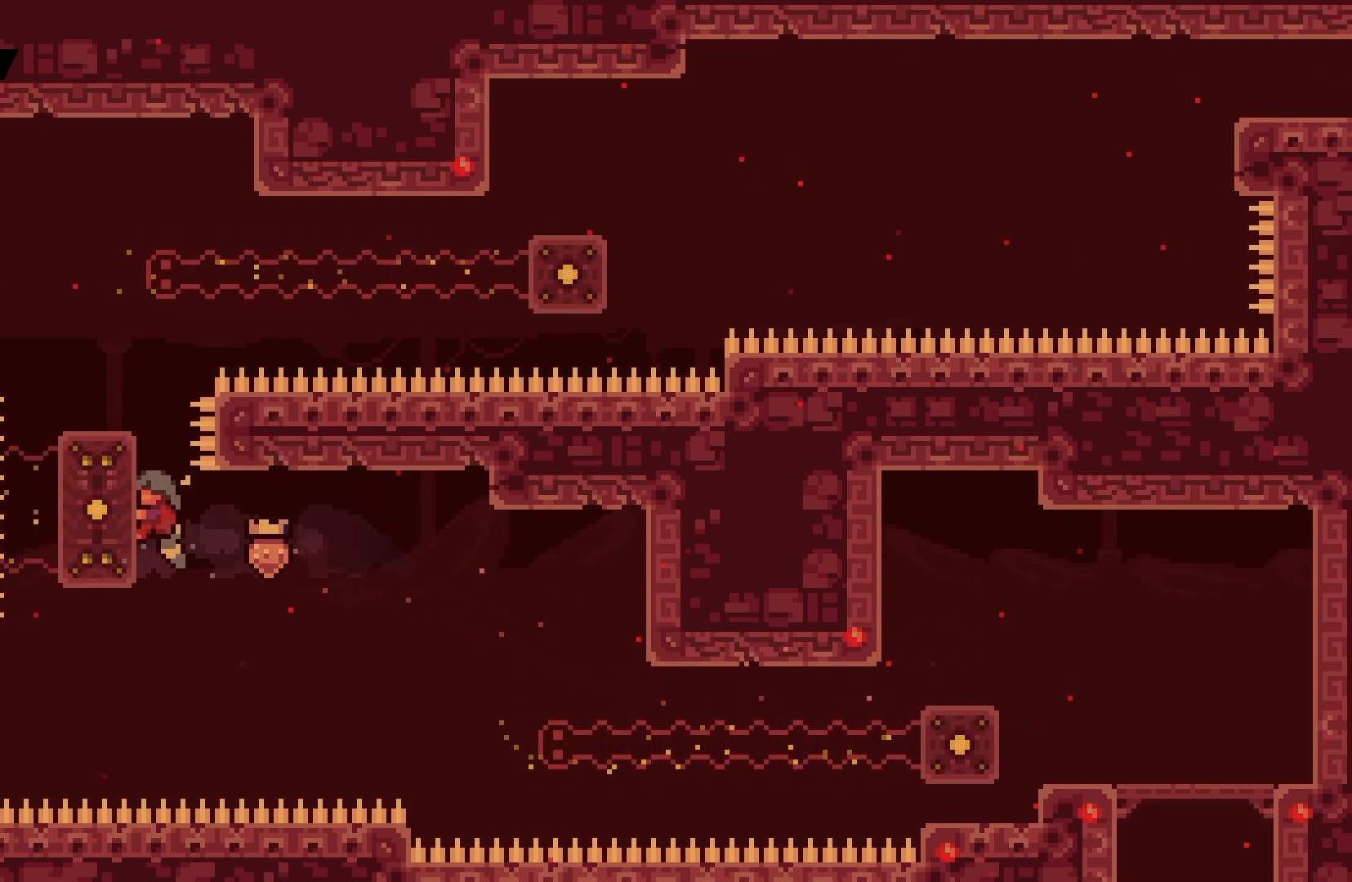
{"keys": ["grab", "left", "up"], "events": []}